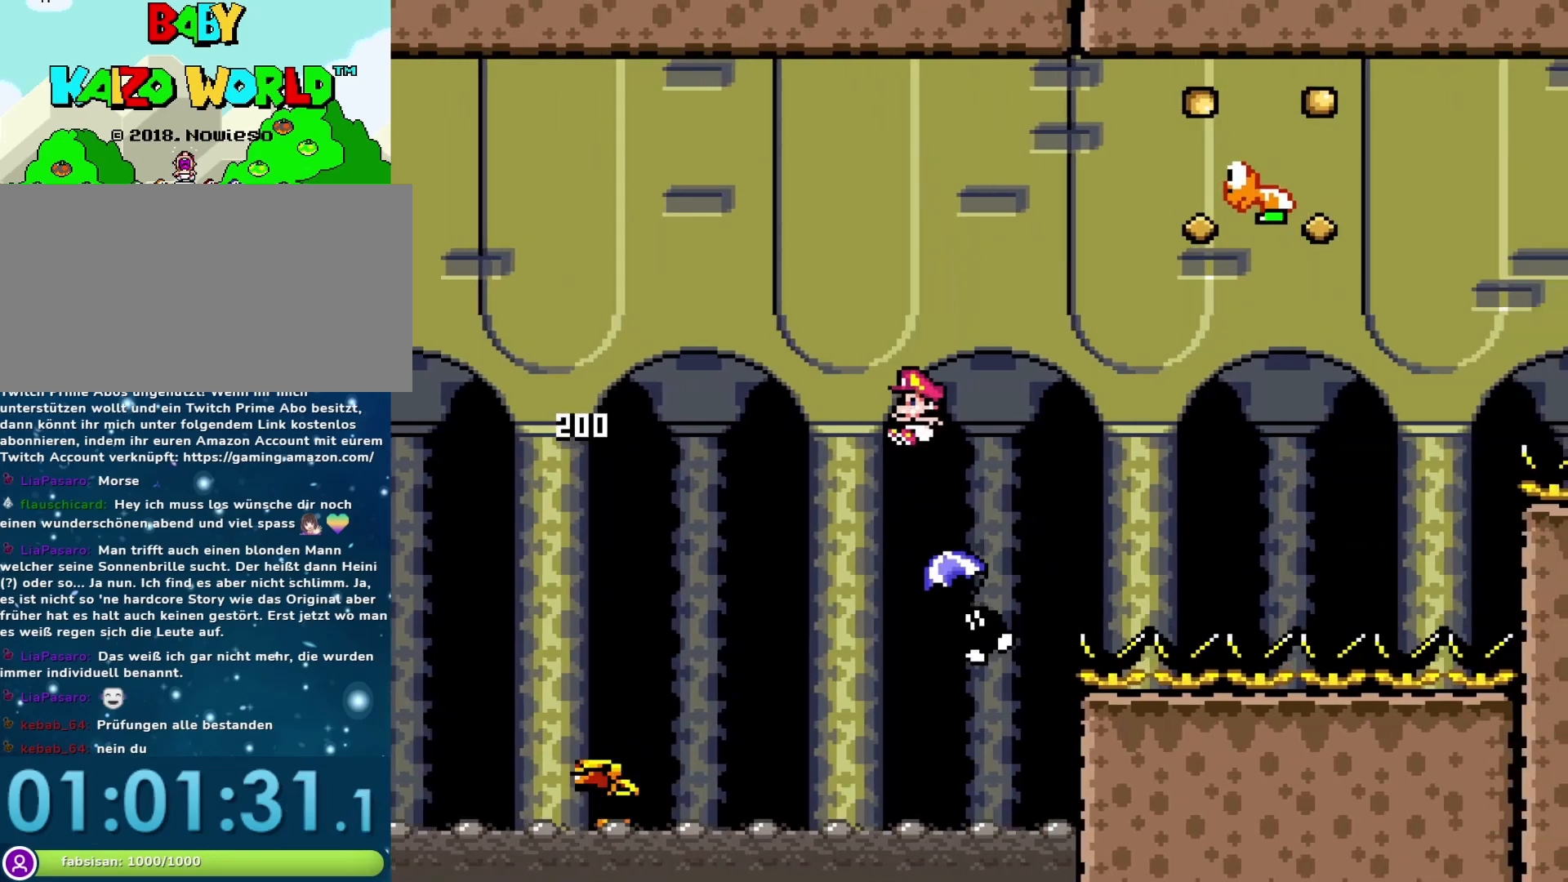
Gameplay with a controller (Nintendo layout); each line is a JSON object with the inputs held at the frame after it. "events" lists button and stick changes between this image and that frame as [ms after this image, input, new state], when the widget could be followed in between. Not read: L3 R3.
{"buttons": ["Y", "DPAD_RIGHT"], "events": [[33, "DPAD_LEFT", "up"], [67, "DPAD_RIGHT", "down"], [417, "B", "up"]]}
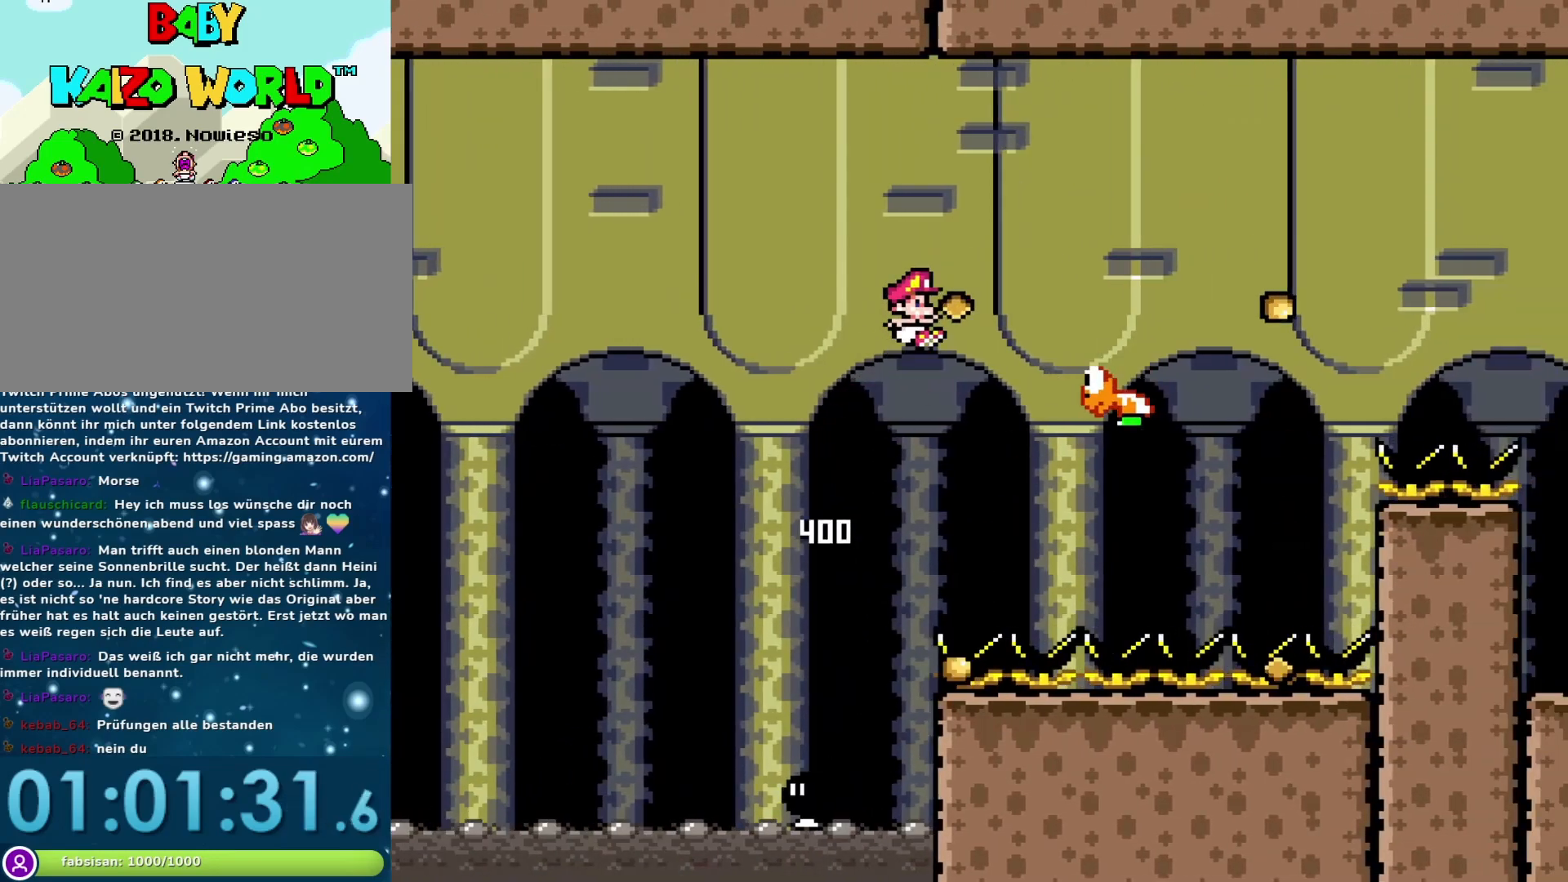
{"buttons": ["B", "Y", "DPAD_RIGHT"], "events": [[17, "DPAD_RIGHT", "up"], [267, "B", "down"], [417, "DPAD_RIGHT", "down"]]}
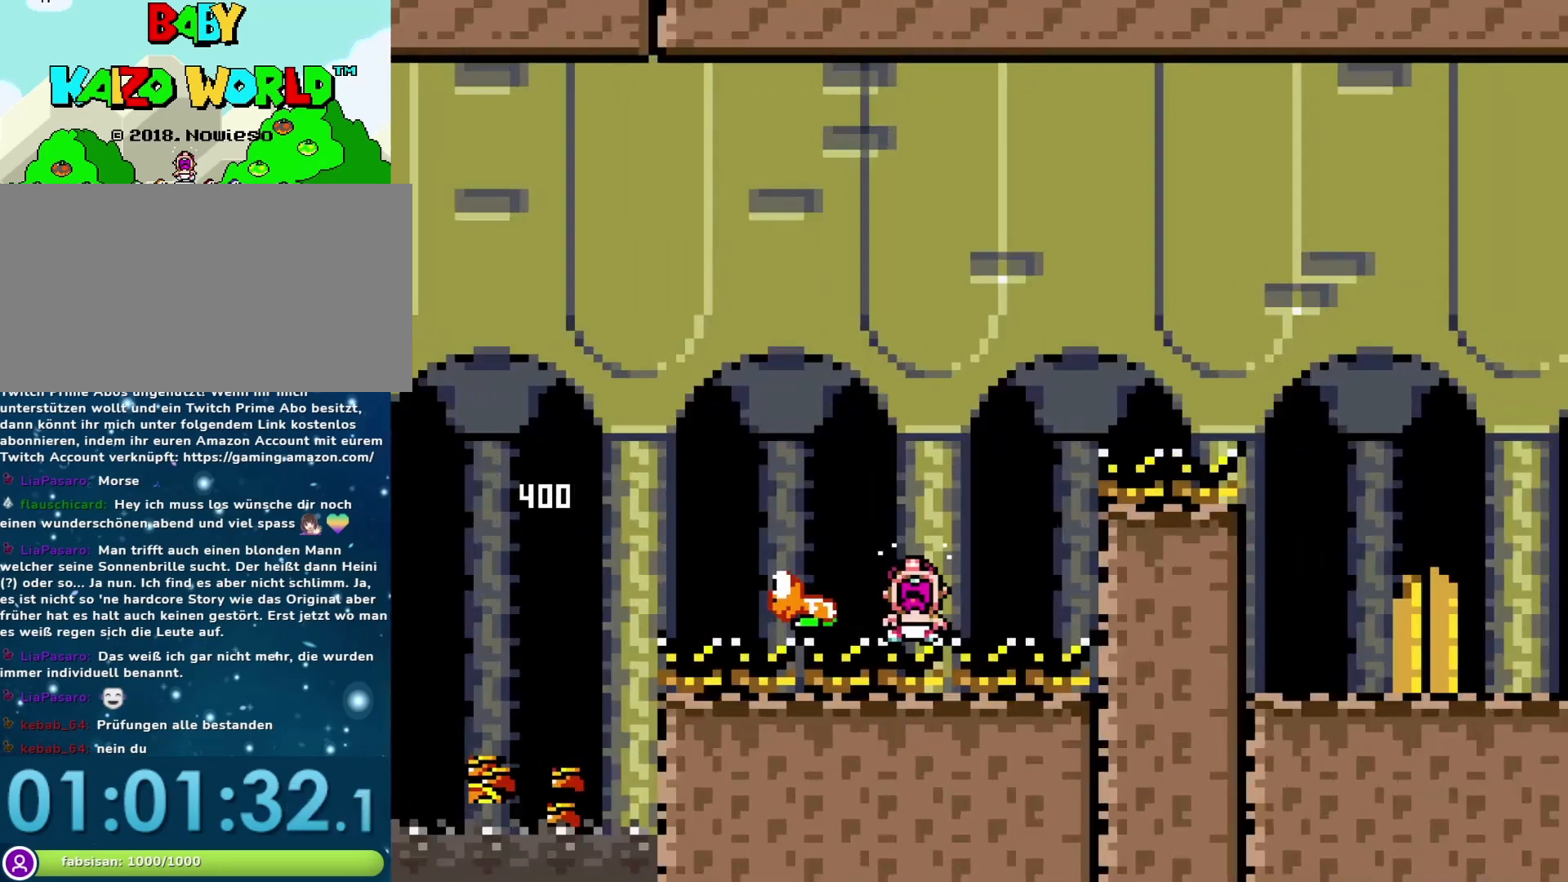
{"buttons": [], "events": [[200, "DPAD_RIGHT", "up"], [267, "B", "up"], [300, "Y", "up"]]}
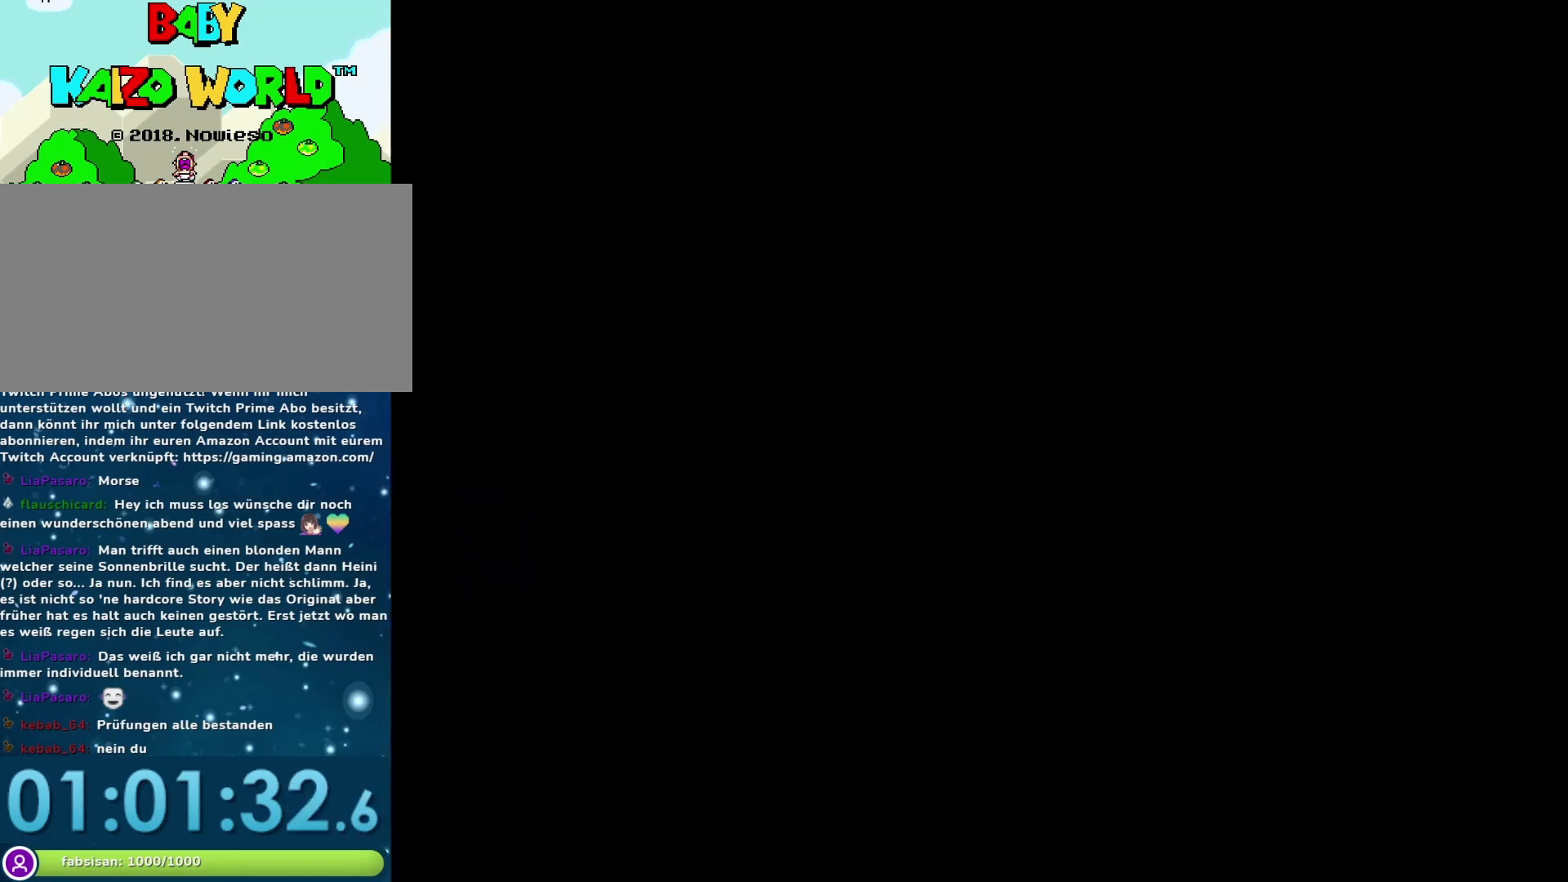
{"buttons": ["X"], "events": [[483, "X", "down"]]}
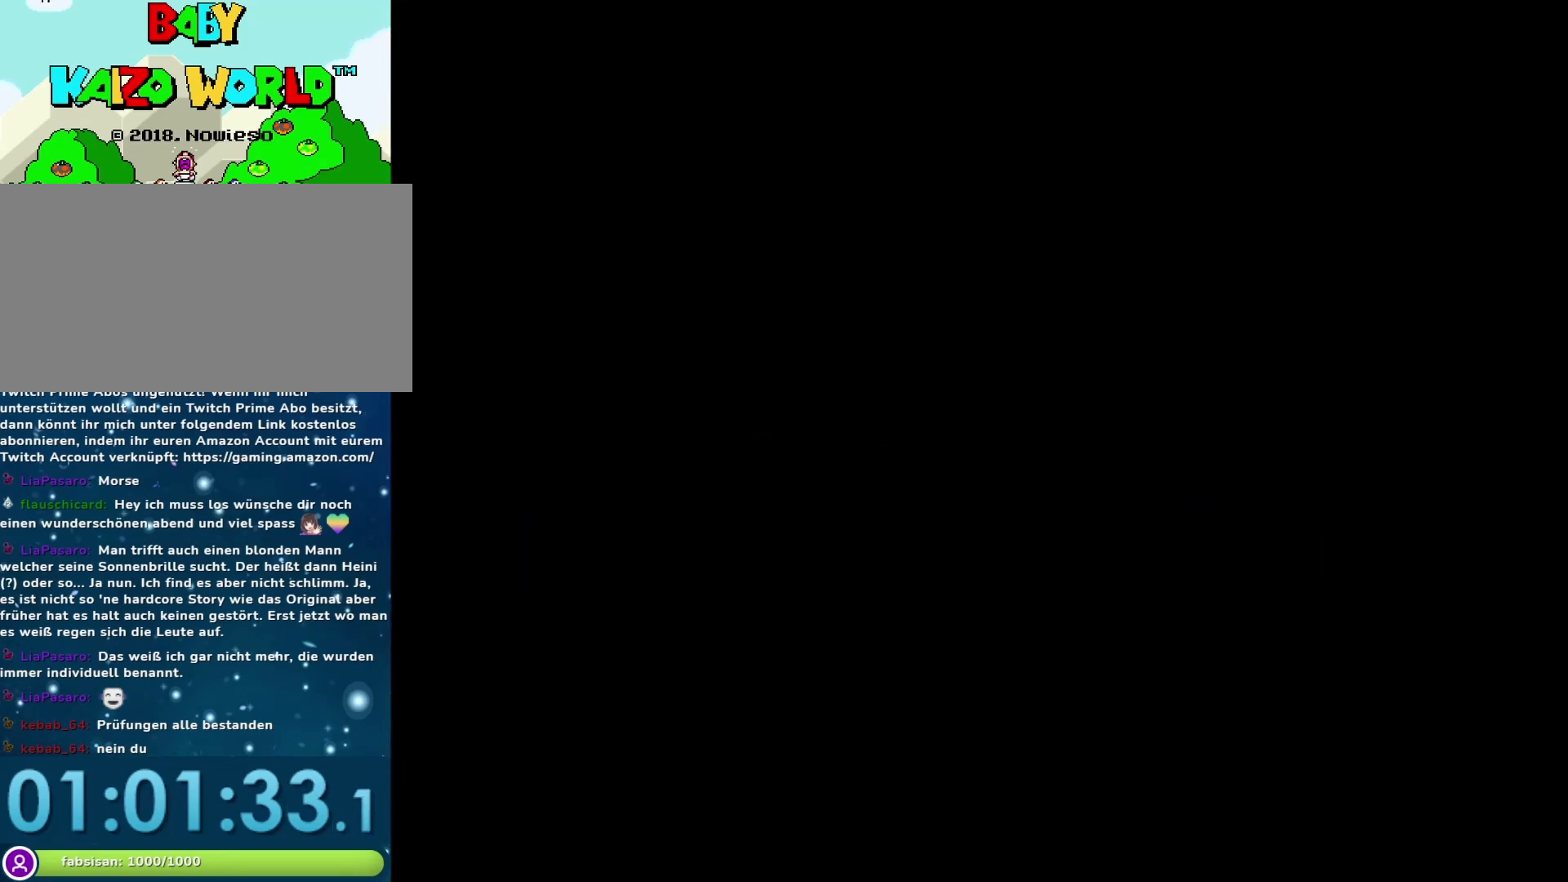
{"buttons": ["X"], "events": []}
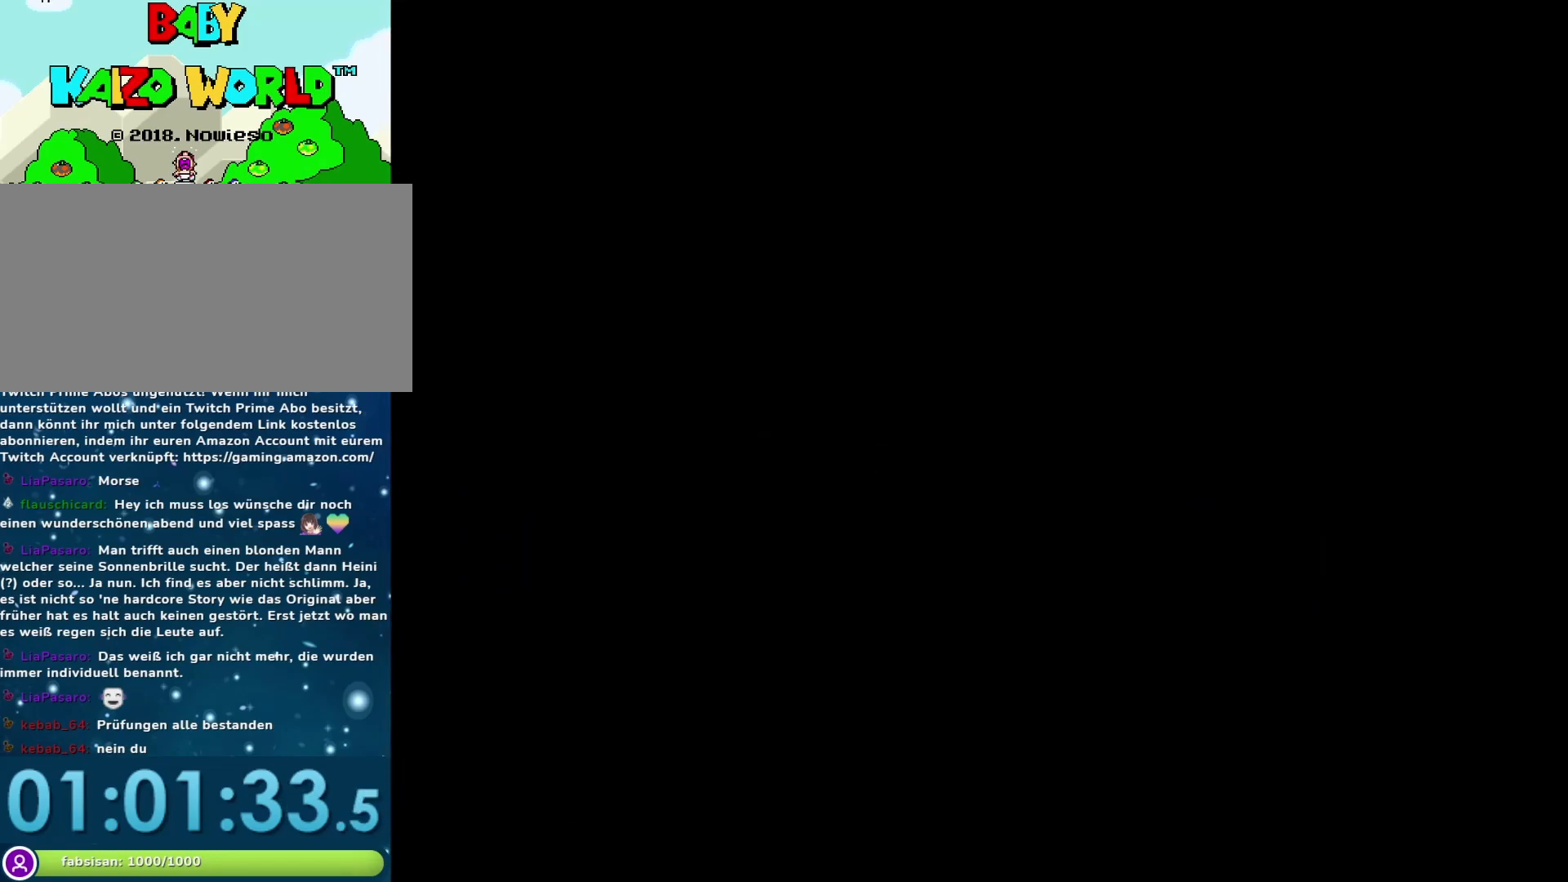
{"buttons": [], "events": [[483, "X", "up"]]}
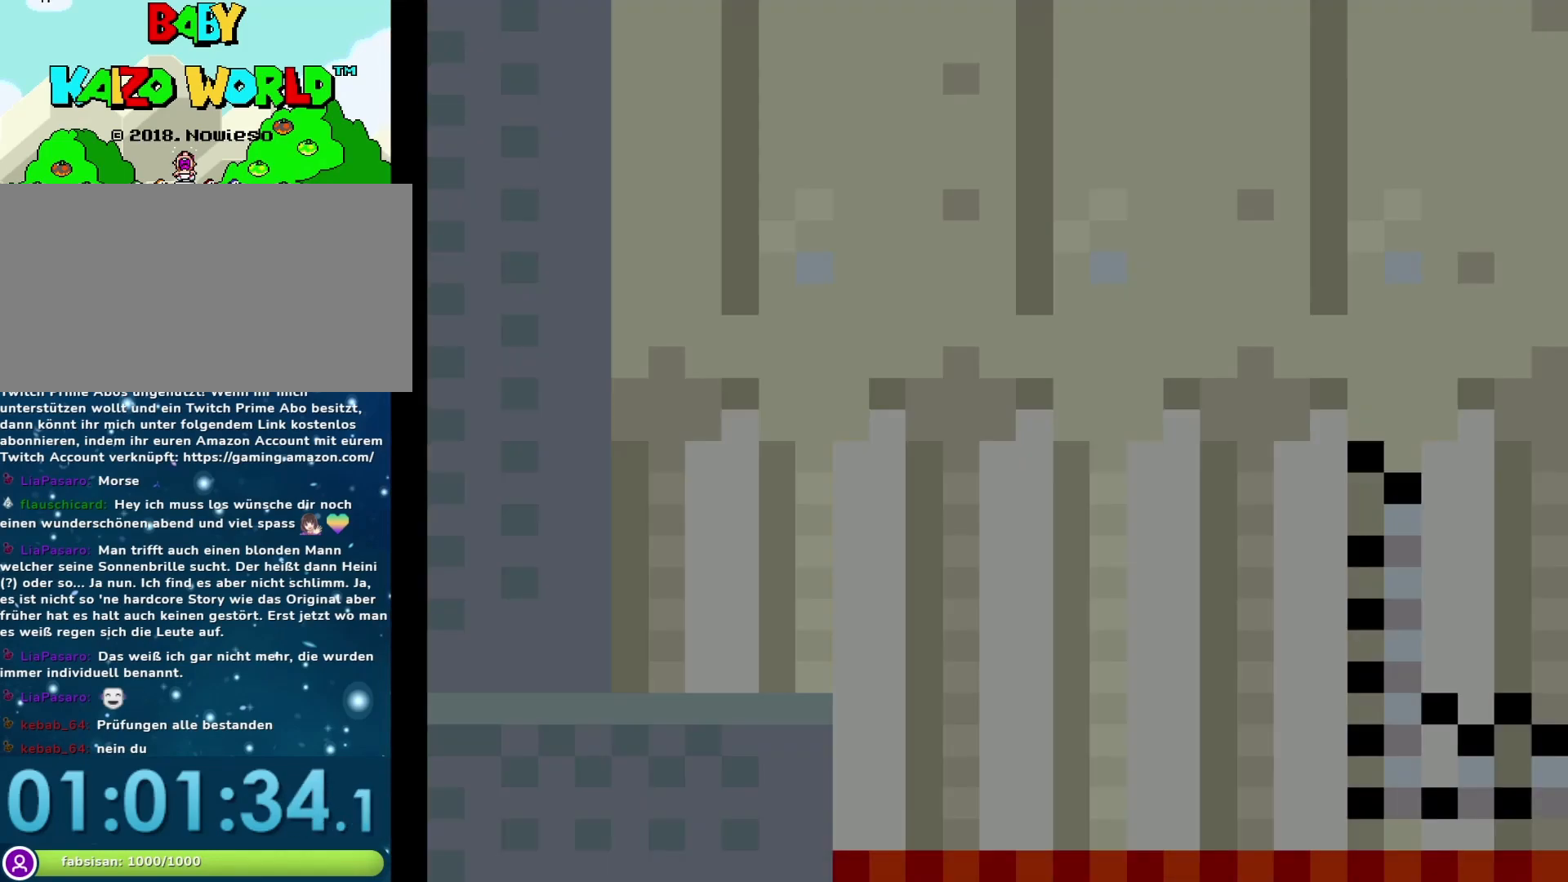
{"buttons": ["Y", "DPAD_RIGHT"], "events": [[50, "Y", "down"], [267, "DPAD_RIGHT", "down"]]}
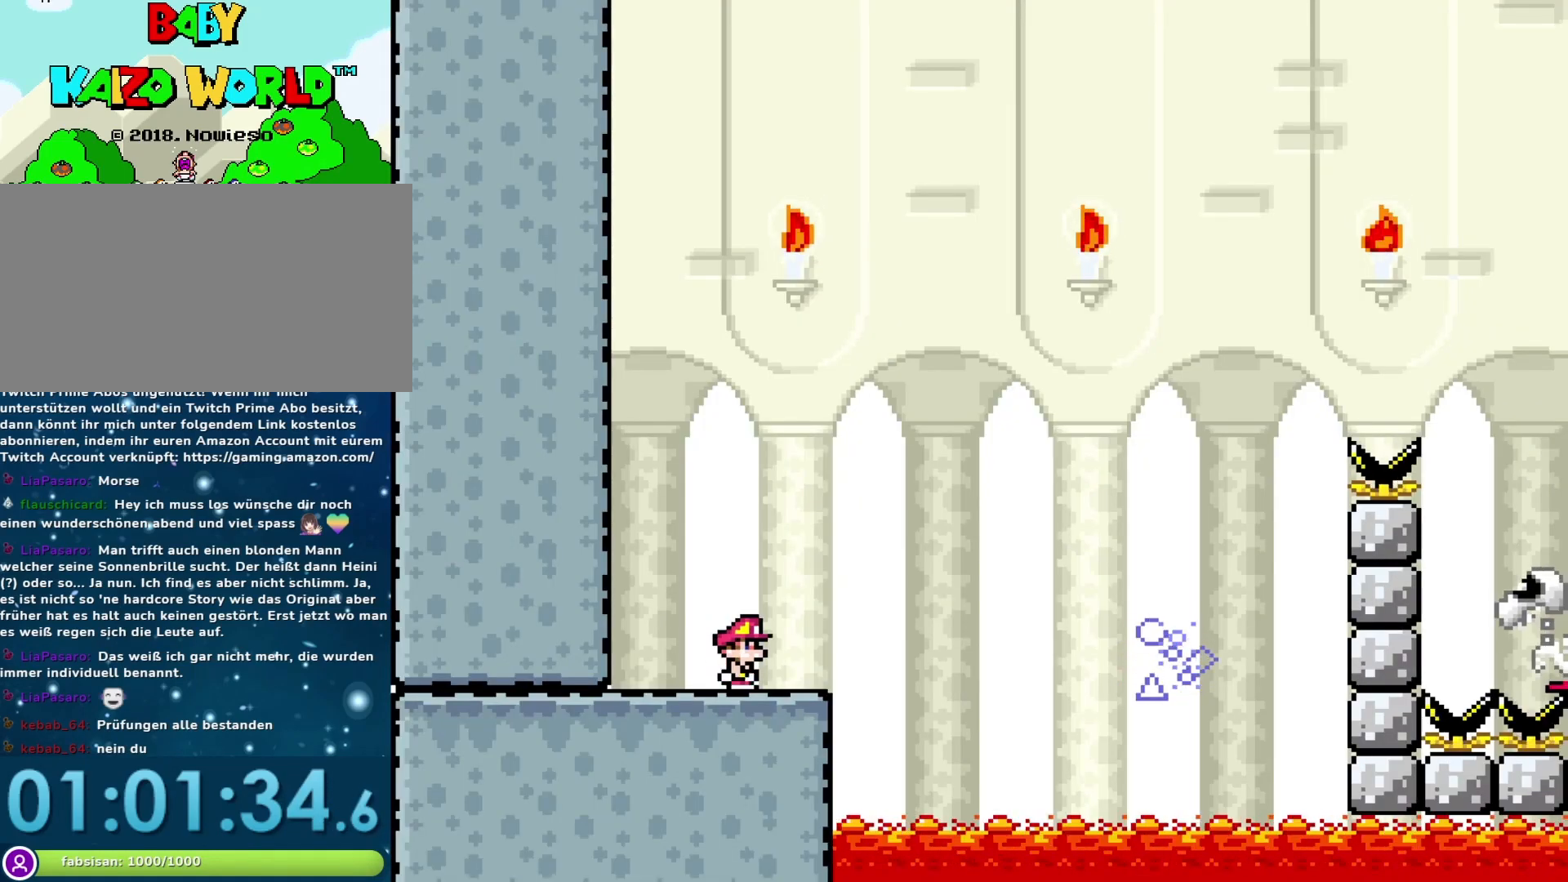
{"buttons": ["A", "X", "DPAD_RIGHT"], "events": [[33, "Y", "up"], [50, "A", "down"], [50, "X", "down"], [267, "A", "up"], [333, "X", "up"], [433, "X", "down"], [500, "A", "down"]]}
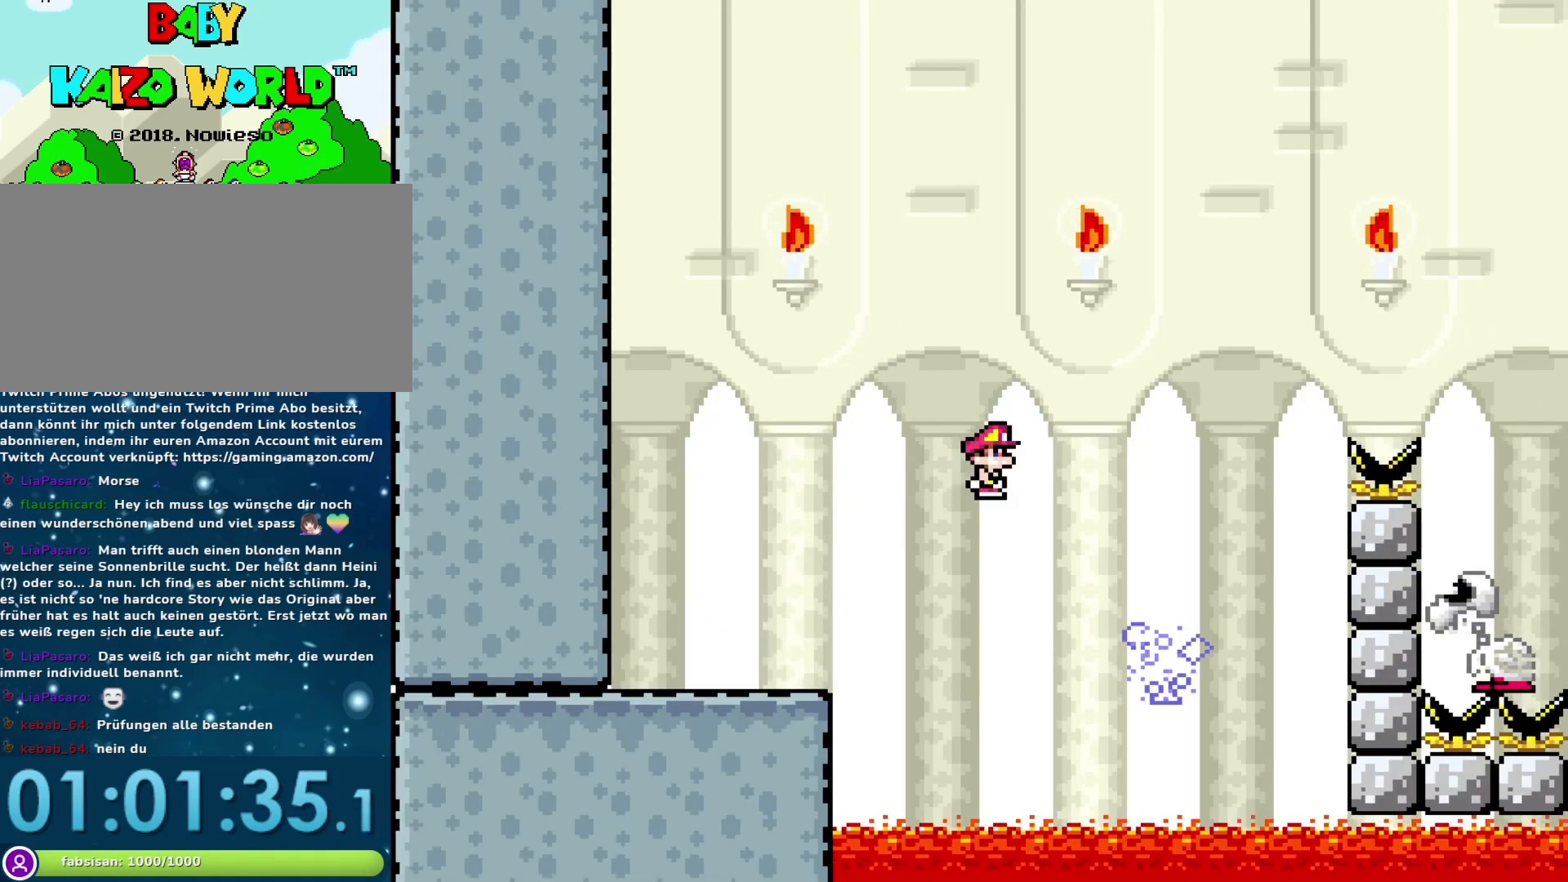
{"buttons": ["A", "X", "DPAD_RIGHT"], "events": []}
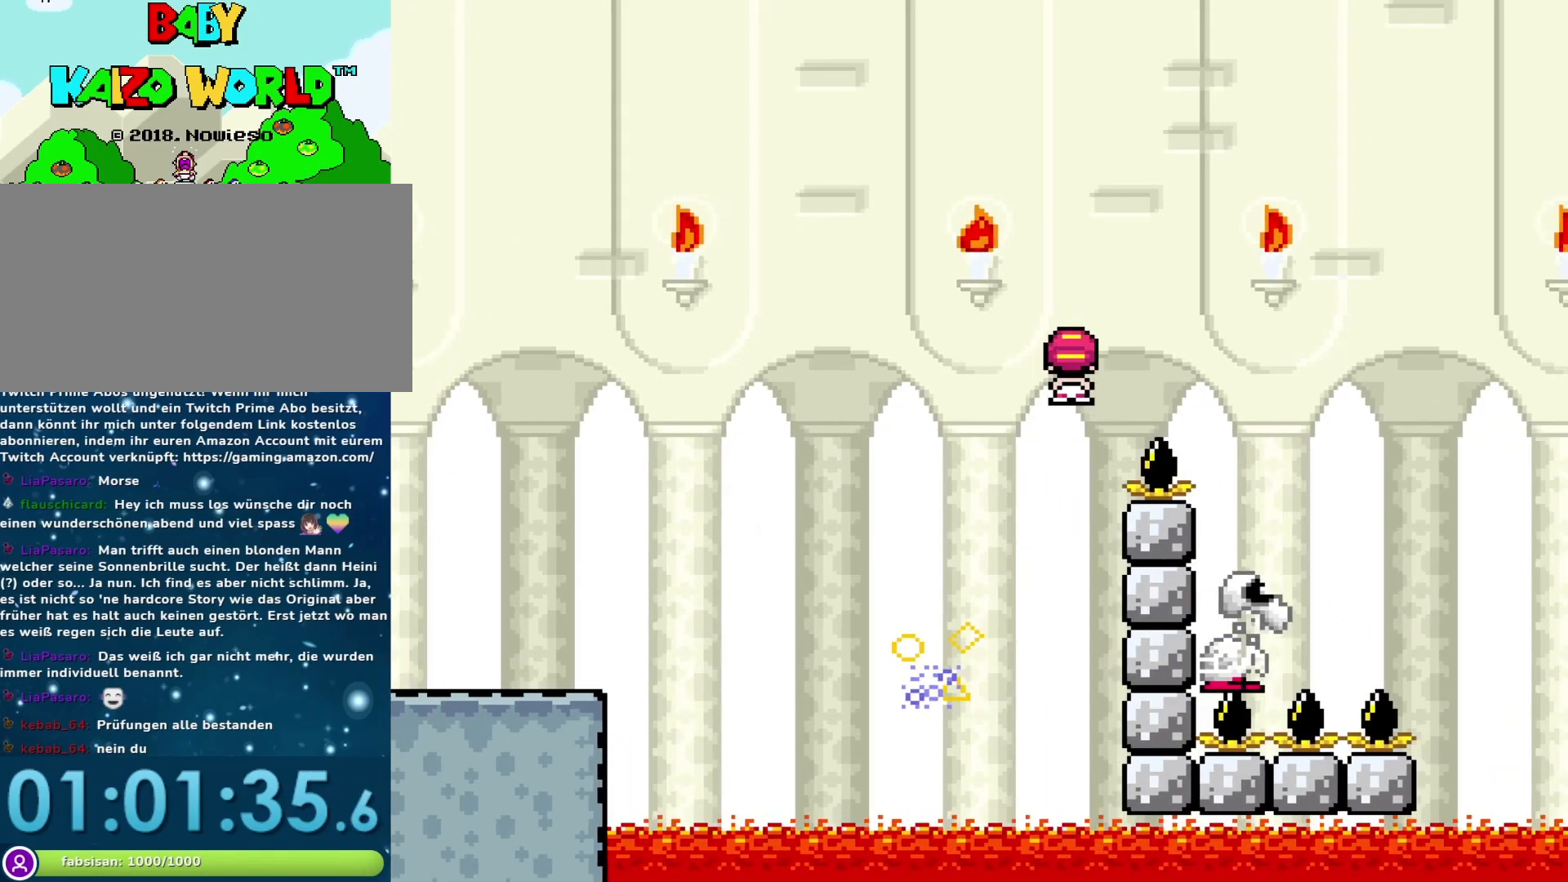
{"buttons": ["A", "X", "DPAD_RIGHT"], "events": [[183, "A", "up"], [250, "DPAD_RIGHT", "up"], [300, "A", "down"], [300, "DPAD_LEFT", "down"], [433, "DPAD_LEFT", "up"], [433, "DPAD_RIGHT", "down"]]}
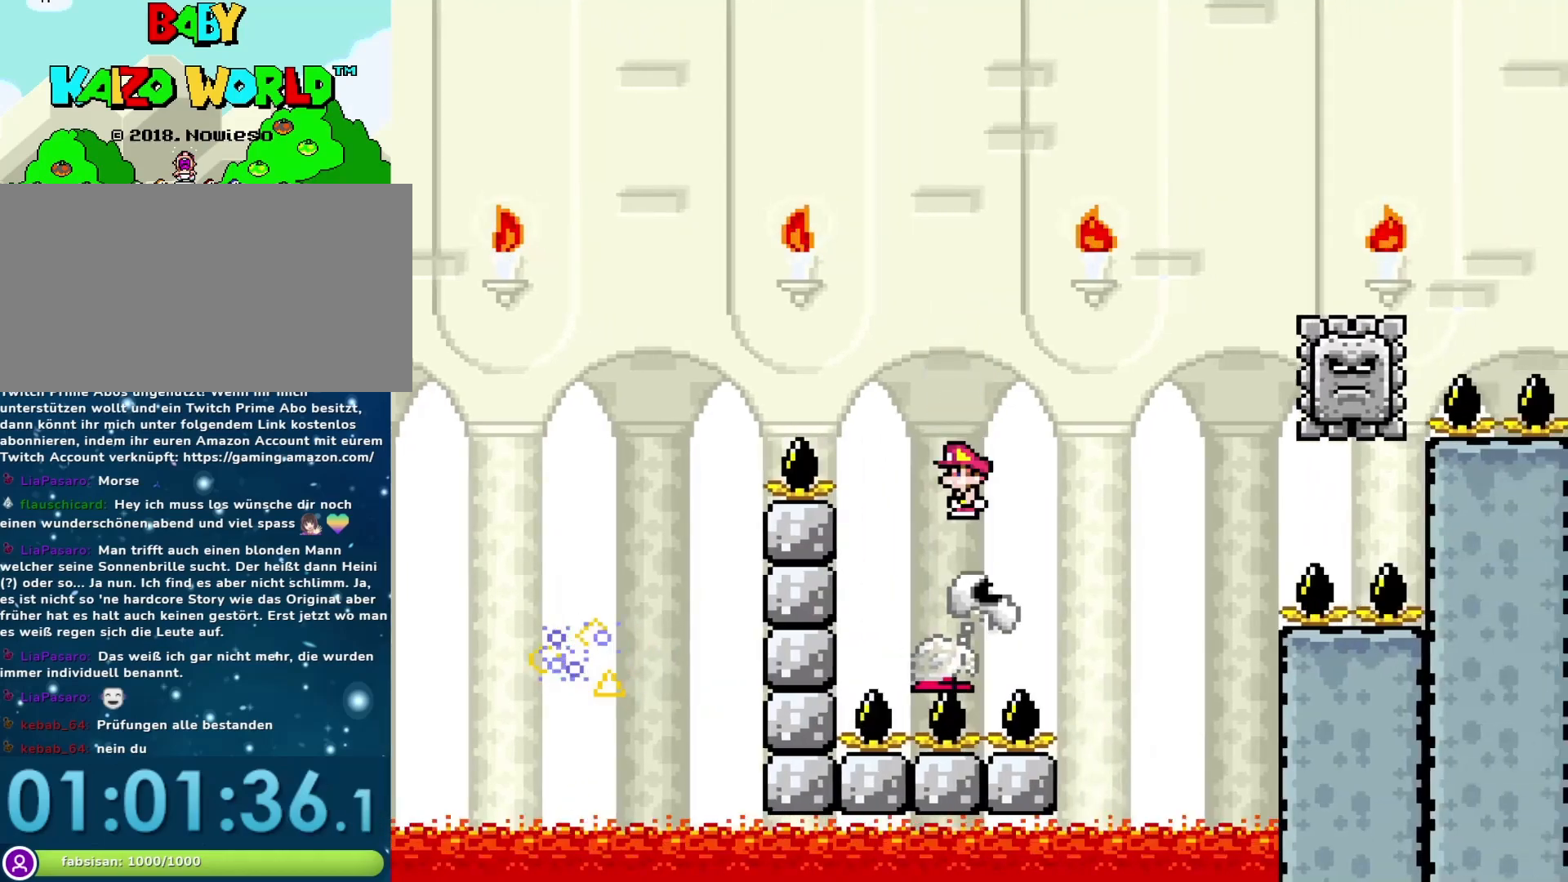
{"buttons": ["A", "X", "DPAD_RIGHT"], "events": []}
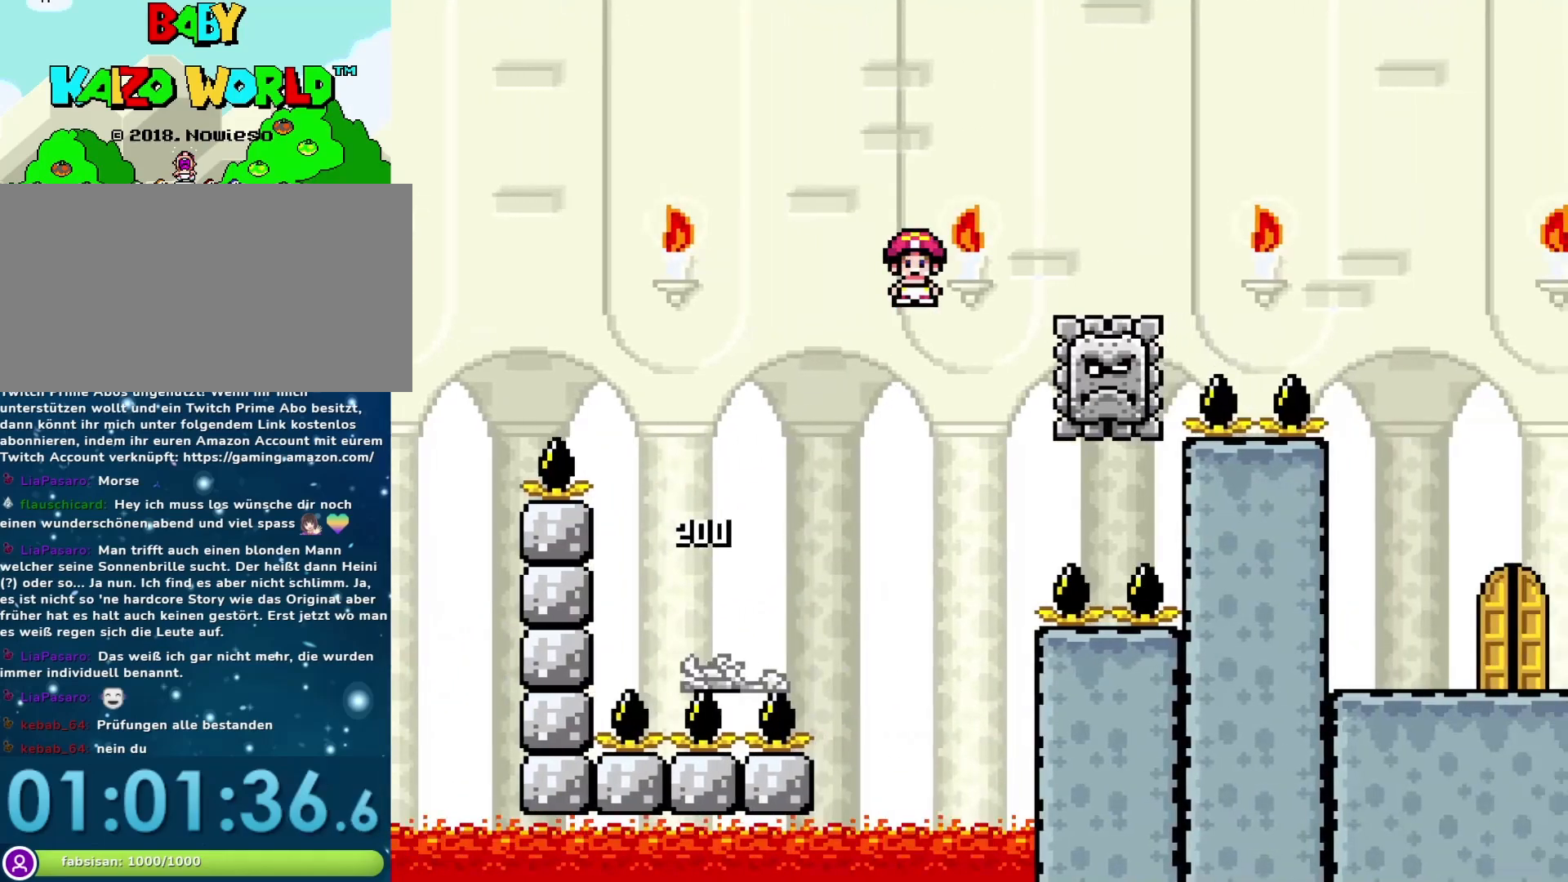
{"buttons": ["A", "X", "DPAD_RIGHT"], "events": [[100, "DPAD_RIGHT", "up"], [167, "DPAD_LEFT", "down"], [283, "DPAD_LEFT", "up"], [317, "DPAD_RIGHT", "down"]]}
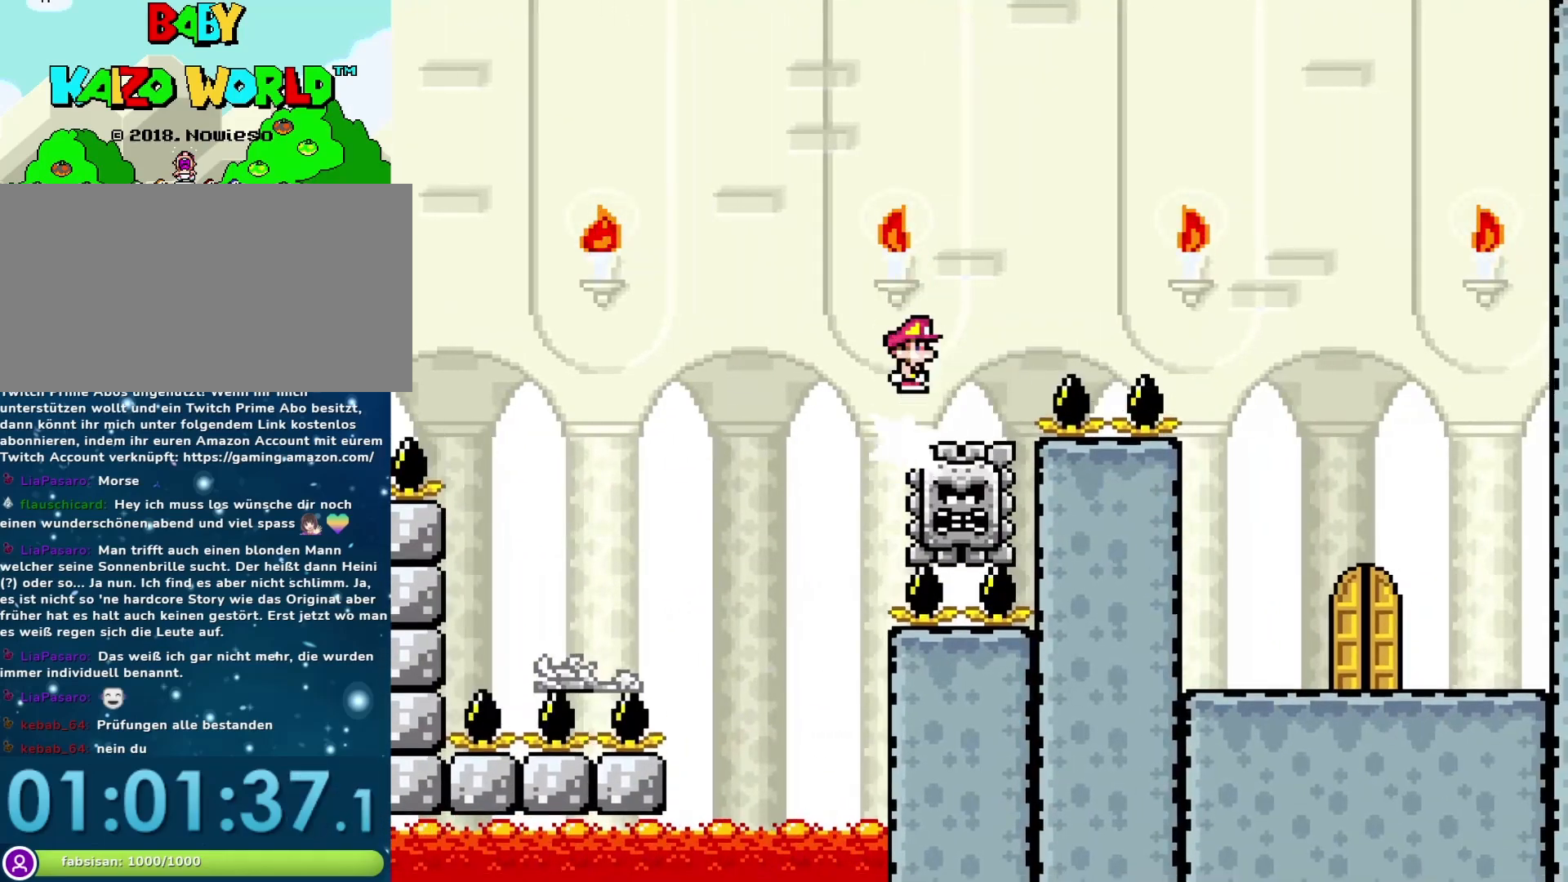
{"buttons": ["Y", "DPAD_RIGHT"], "events": [[283, "A", "up"], [417, "X", "up"], [450, "Y", "down"]]}
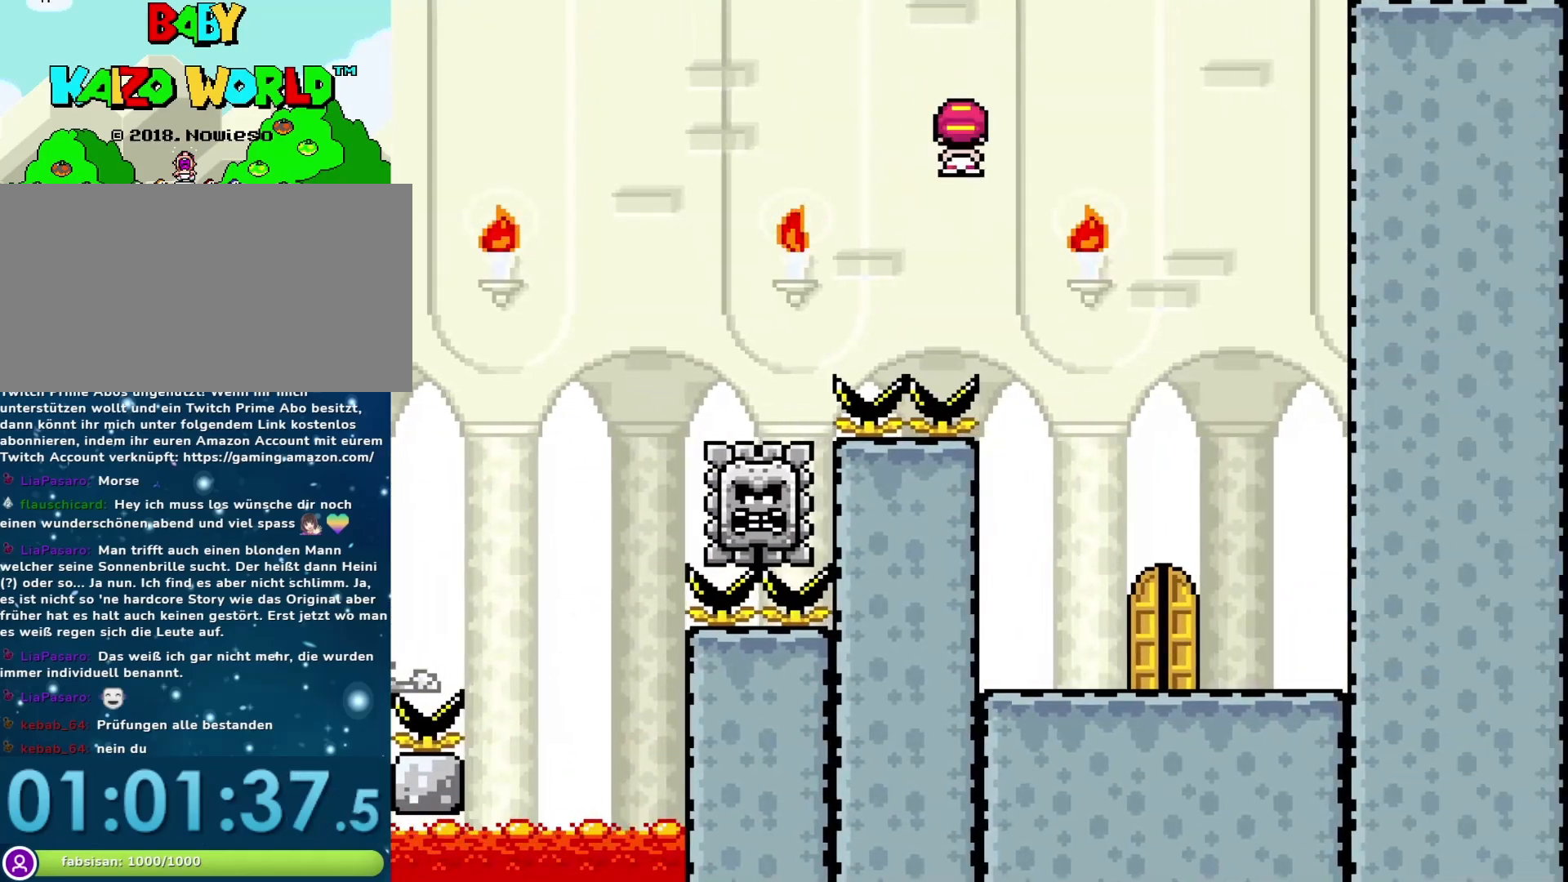
{"buttons": ["Y"], "events": [[167, "DPAD_RIGHT", "up"], [233, "DPAD_LEFT", "down"], [417, "DPAD_LEFT", "up"]]}
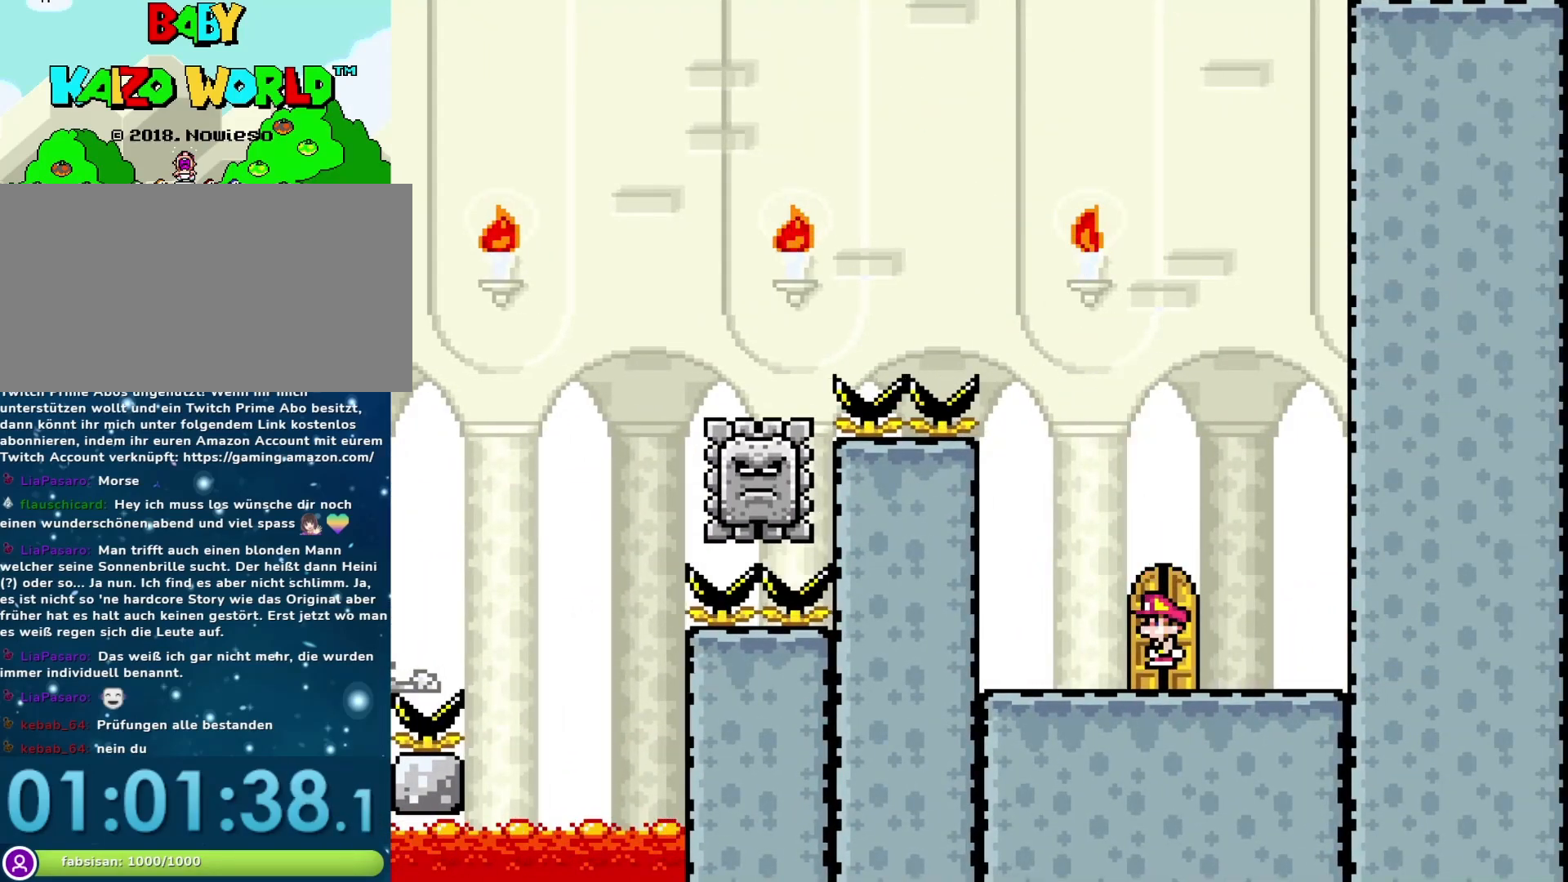
{"buttons": ["Y"], "events": [[33, "DPAD_RIGHT", "down"], [33, "DPAD_UP", "down"], [67, "DPAD_RIGHT", "up"], [350, "DPAD_UP", "up"]]}
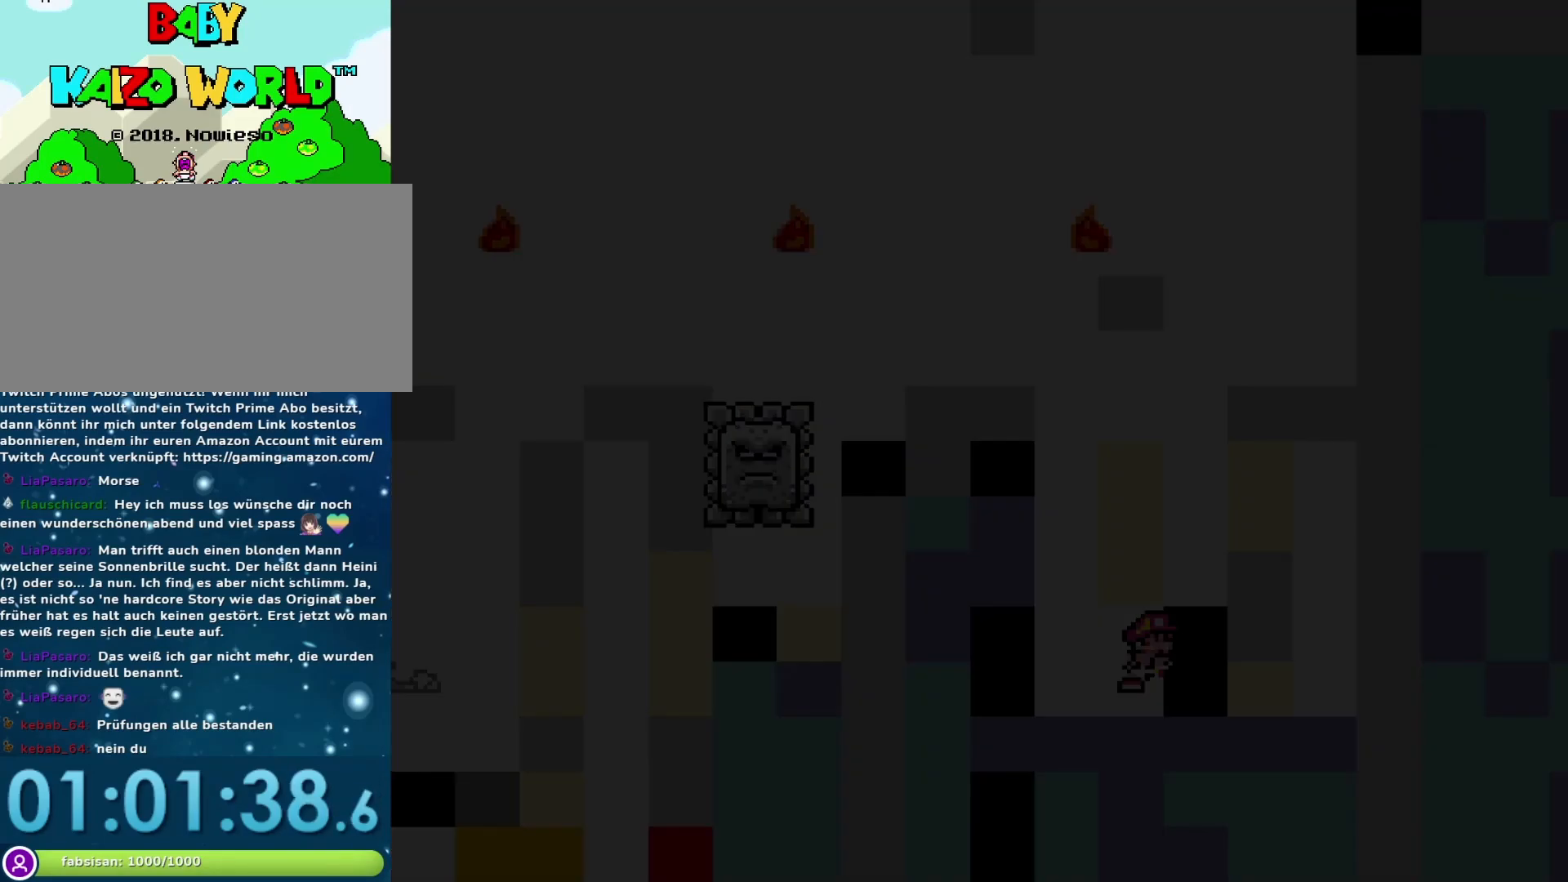
{"buttons": ["Y"], "events": []}
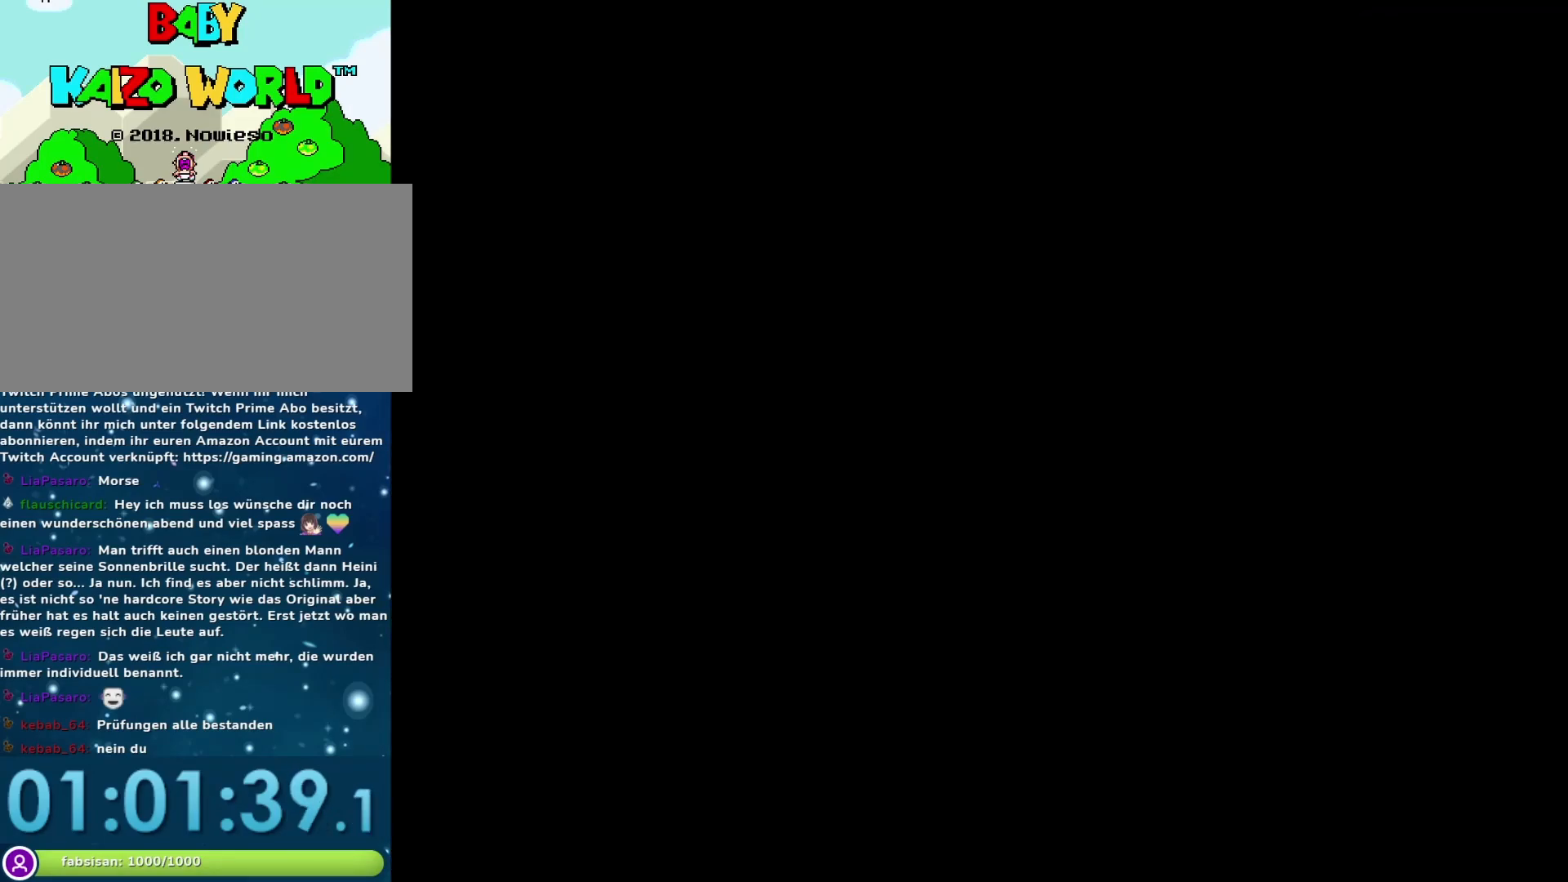
{"buttons": ["Y"], "events": []}
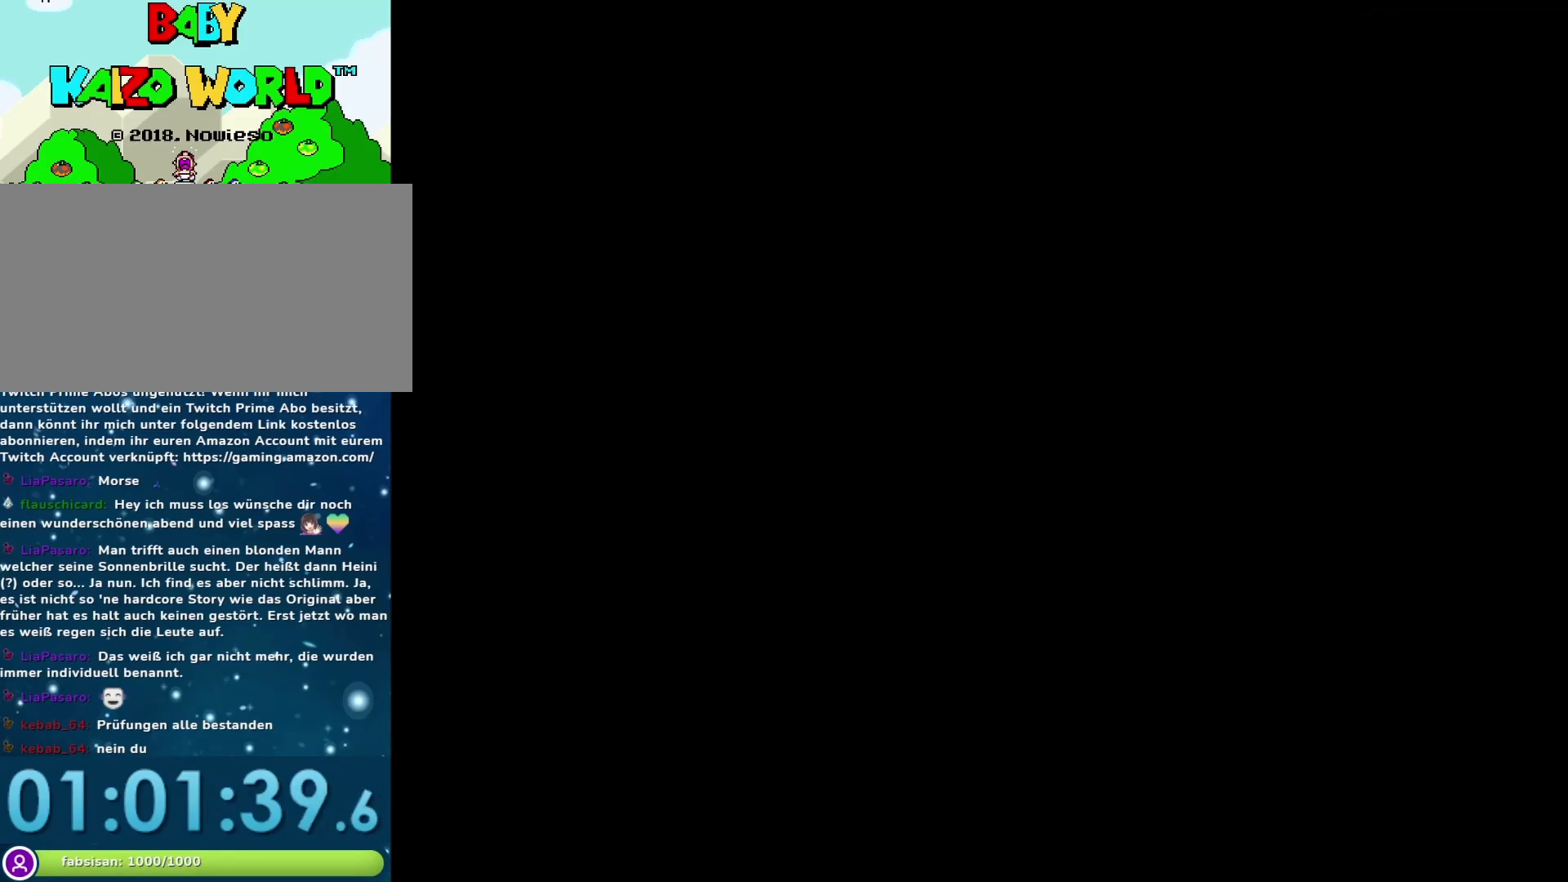
{"buttons": ["Y"], "events": []}
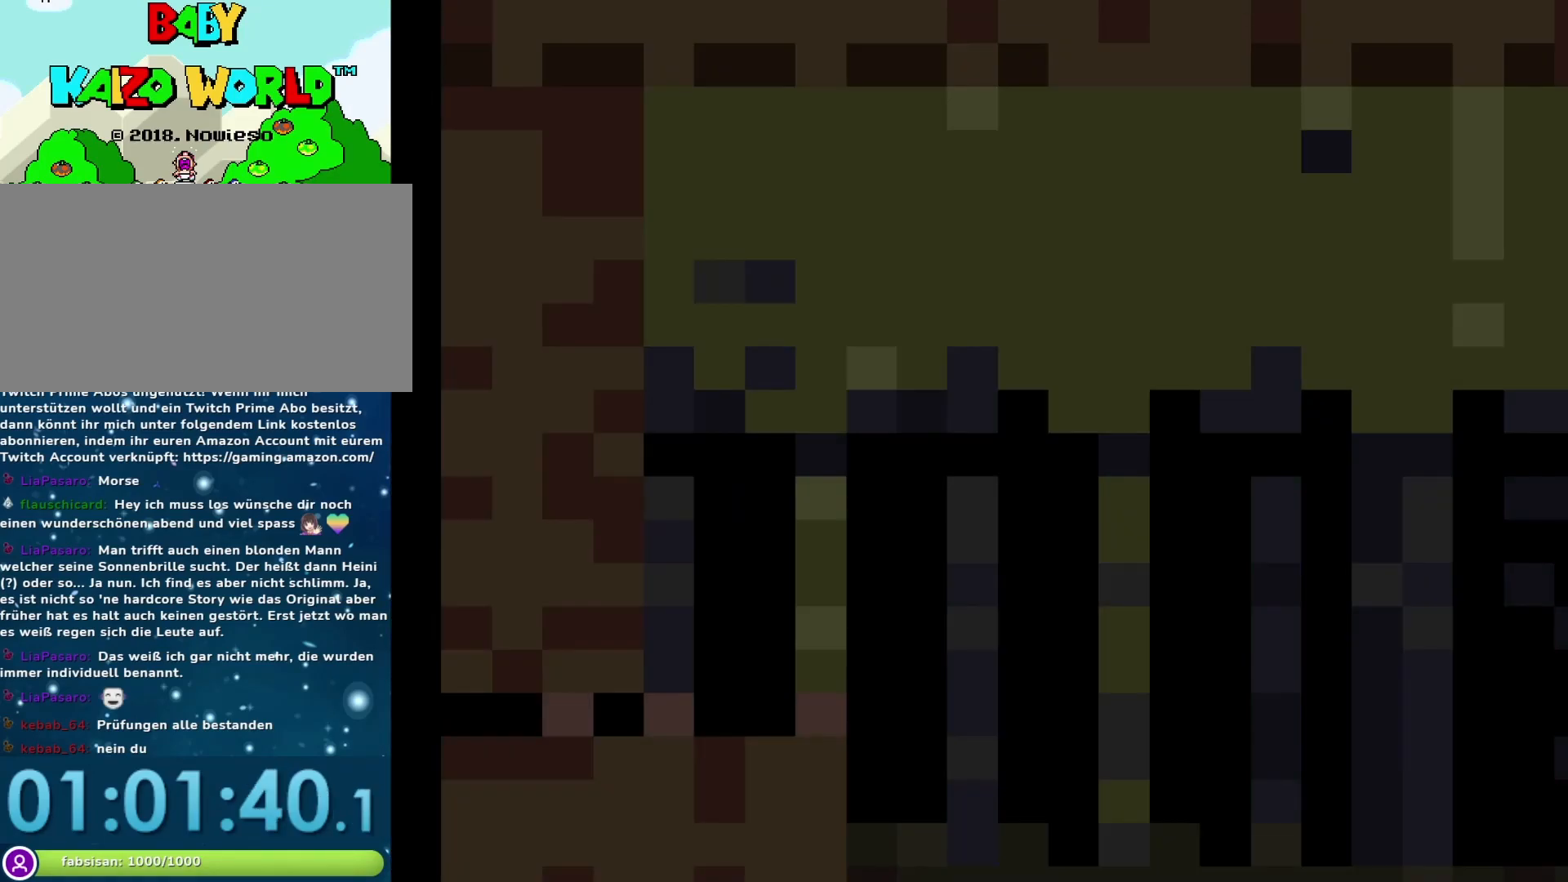
{"buttons": ["Y", "DPAD_RIGHT"], "events": [[300, "DPAD_RIGHT", "down"]]}
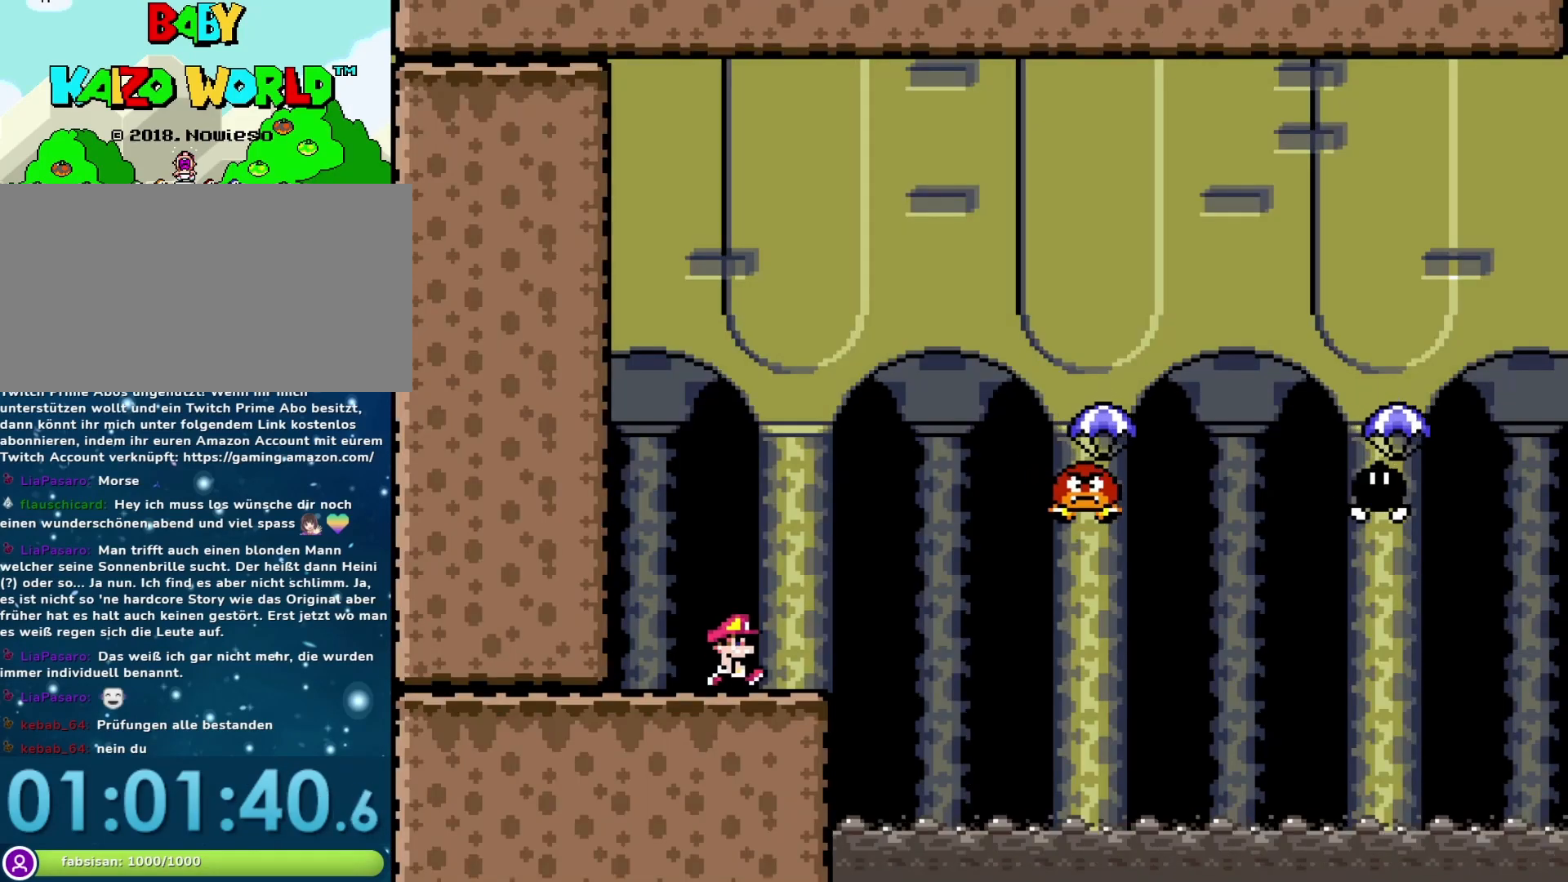
{"buttons": ["Y", "DPAD_RIGHT"], "events": [[33, "B", "down"], [450, "B", "up"]]}
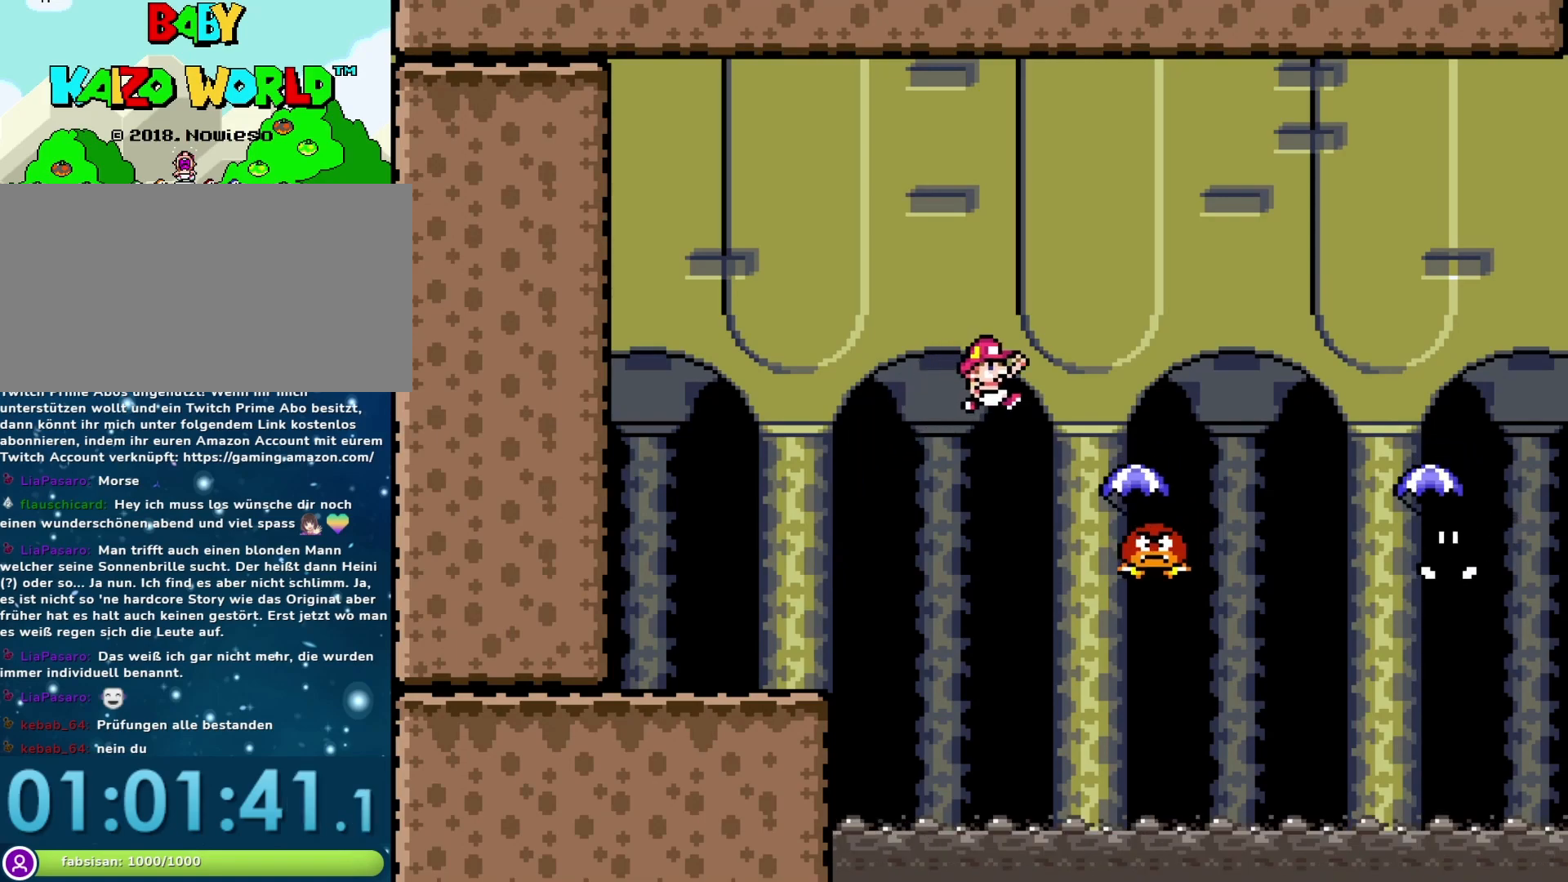
{"buttons": ["B", "Y", "DPAD_RIGHT"], "events": [[17, "DPAD_RIGHT", "up"], [50, "DPAD_LEFT", "down"], [117, "B", "down"], [200, "DPAD_LEFT", "up"], [233, "DPAD_RIGHT", "down"]]}
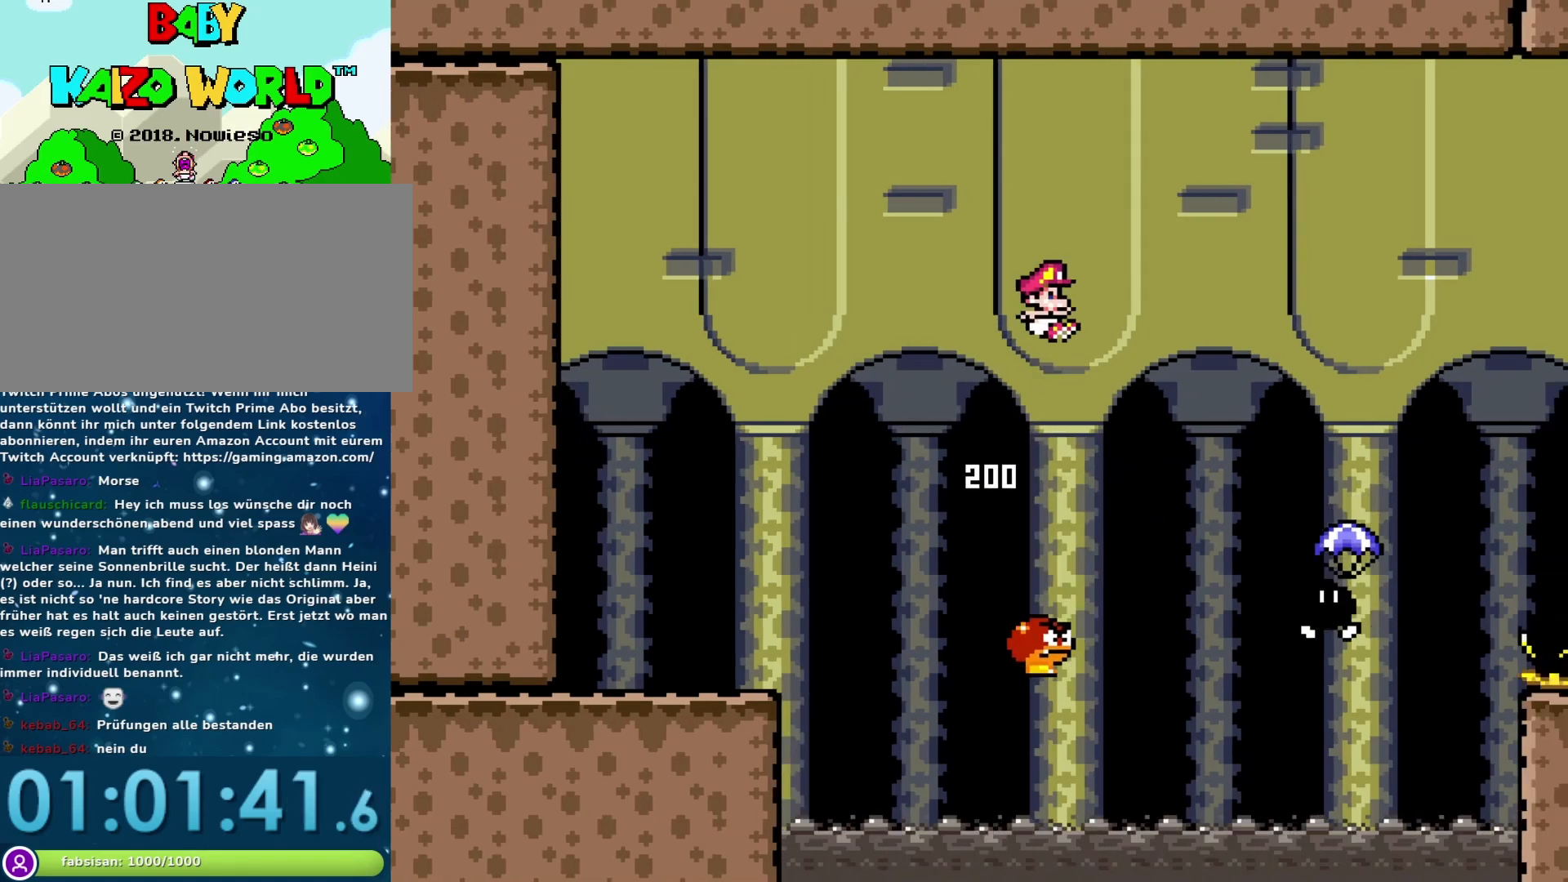
{"buttons": ["B", "Y", "DPAD_LEFT"], "events": [[200, "B", "up"], [417, "DPAD_RIGHT", "up"], [433, "DPAD_LEFT", "down"], [467, "B", "down"]]}
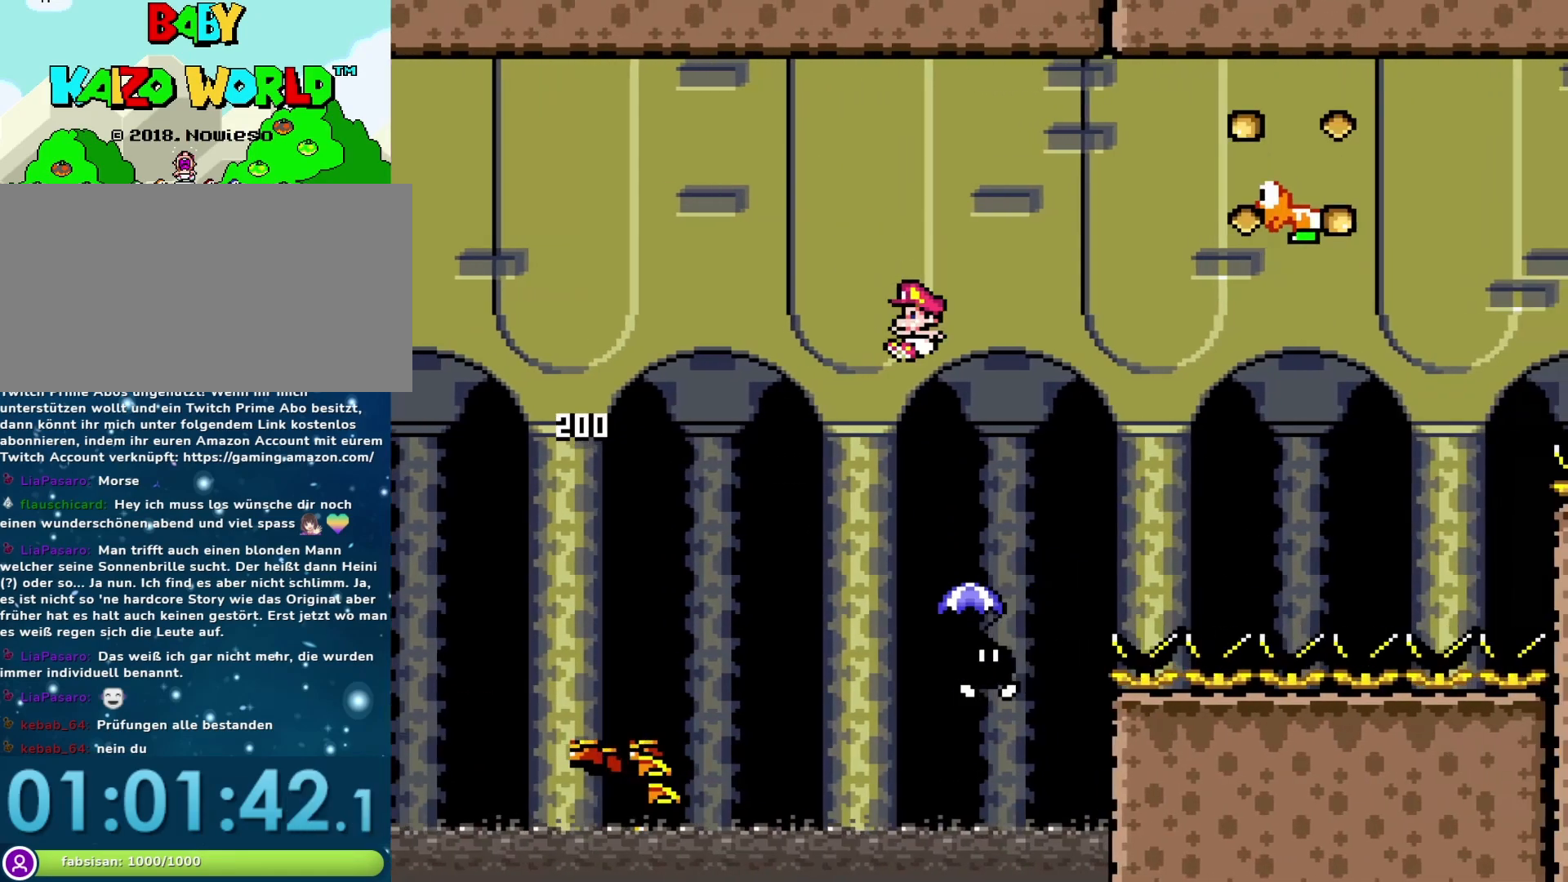
{"buttons": ["Y", "DPAD_RIGHT"], "events": [[167, "DPAD_LEFT", "up"], [233, "DPAD_RIGHT", "down"], [500, "B", "up"]]}
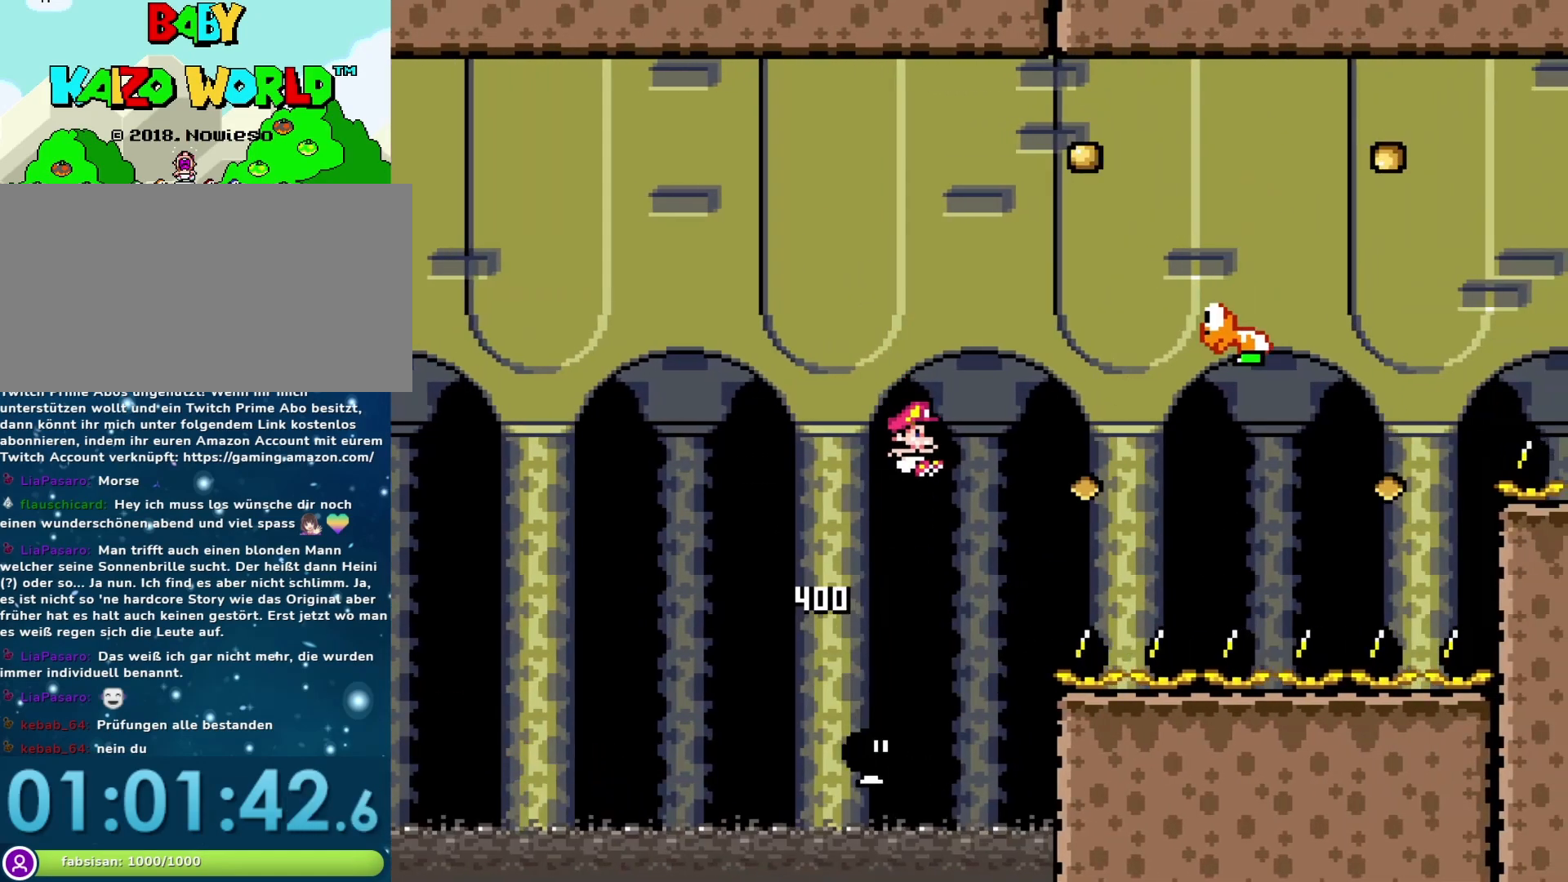
{"buttons": ["B", "Y", "DPAD_RIGHT"], "events": [[250, "B", "down"]]}
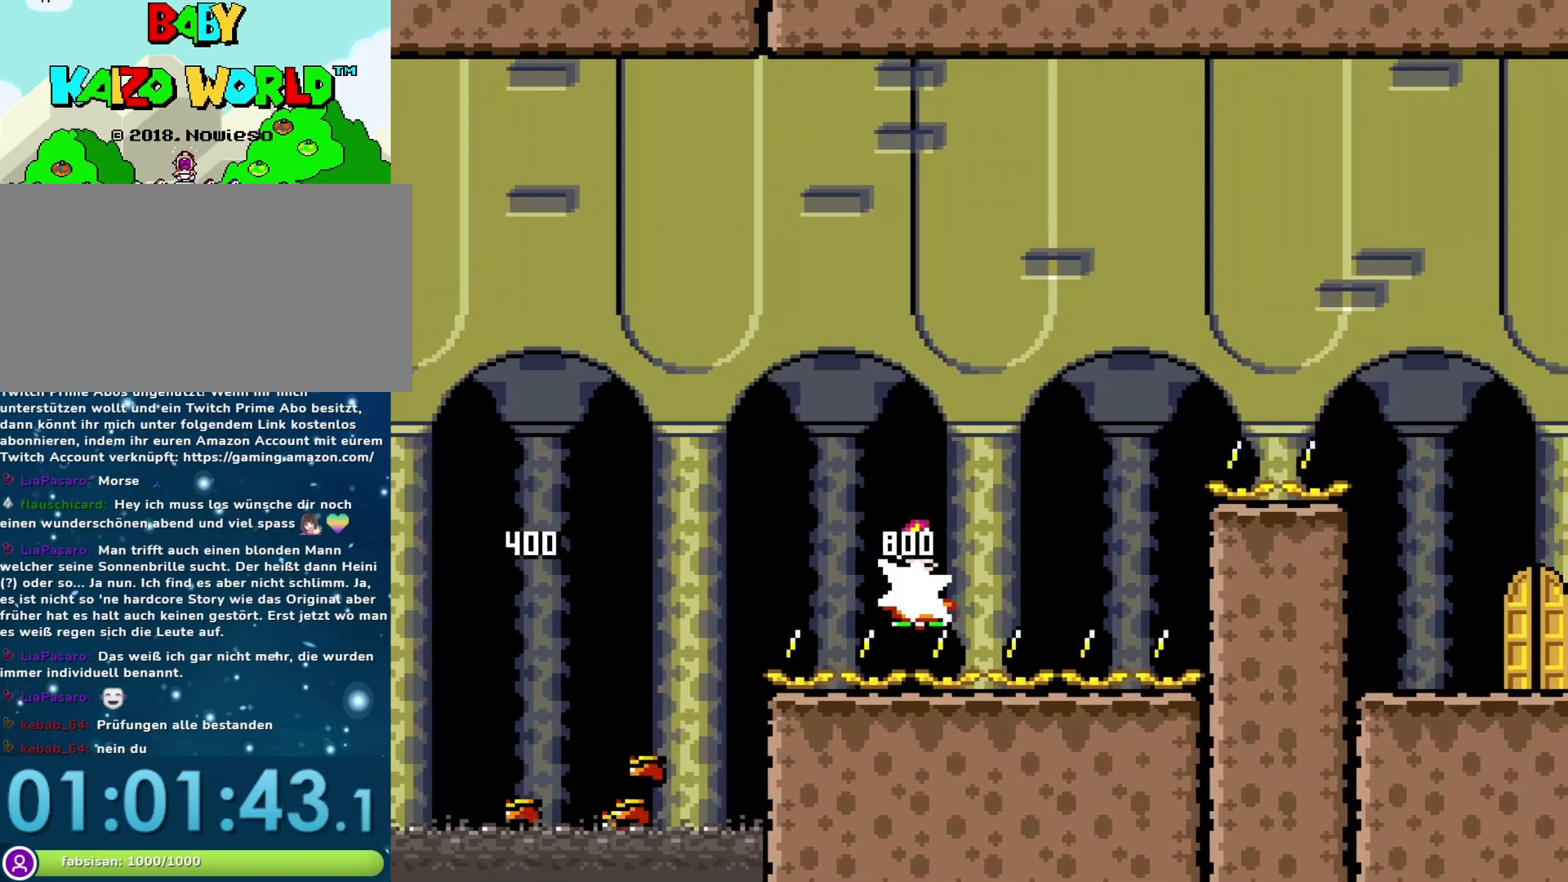
{"buttons": ["B", "Y", "DPAD_RIGHT"], "events": []}
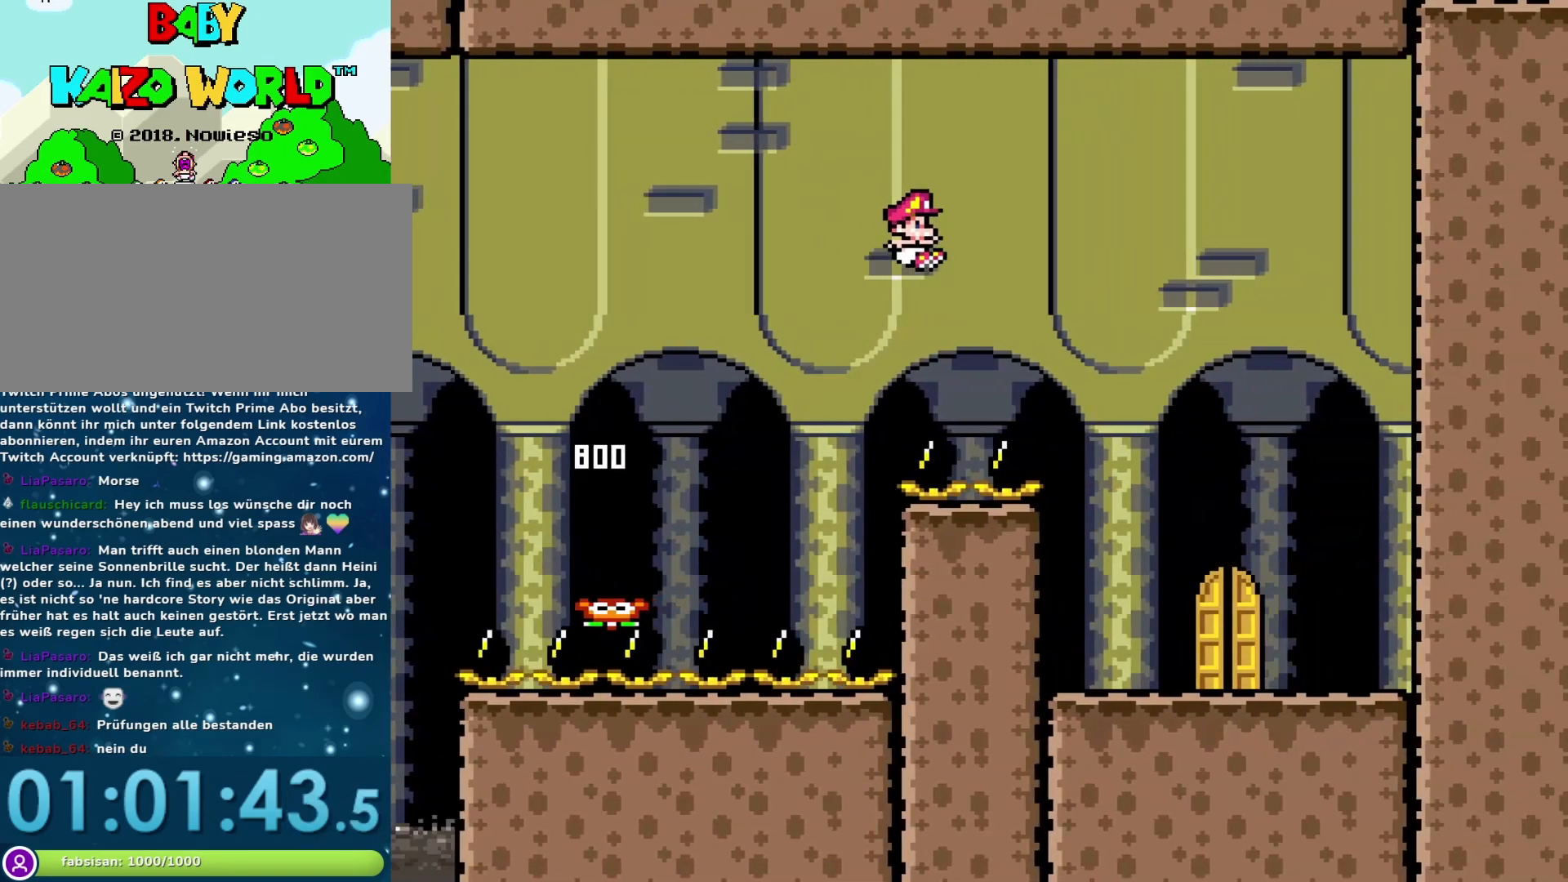
{"buttons": ["Y", "DPAD_LEFT"], "events": [[233, "B", "up"], [350, "DPAD_RIGHT", "up"], [433, "DPAD_LEFT", "down"]]}
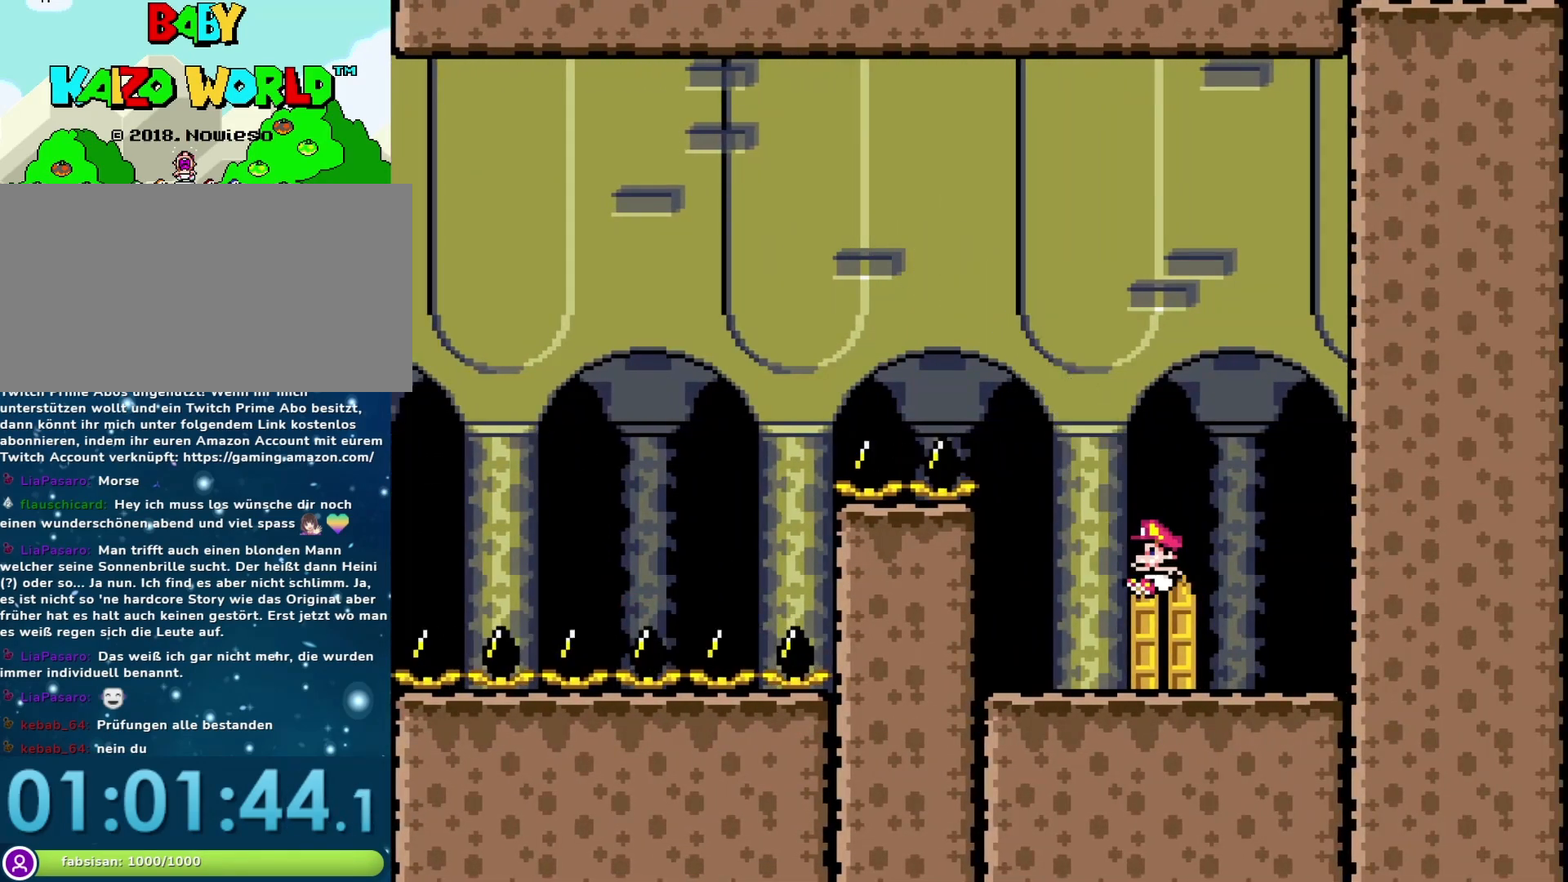
{"buttons": ["Y"], "events": [[83, "DPAD_LEFT", "up"], [117, "DPAD_UP", "down"], [433, "DPAD_UP", "up"]]}
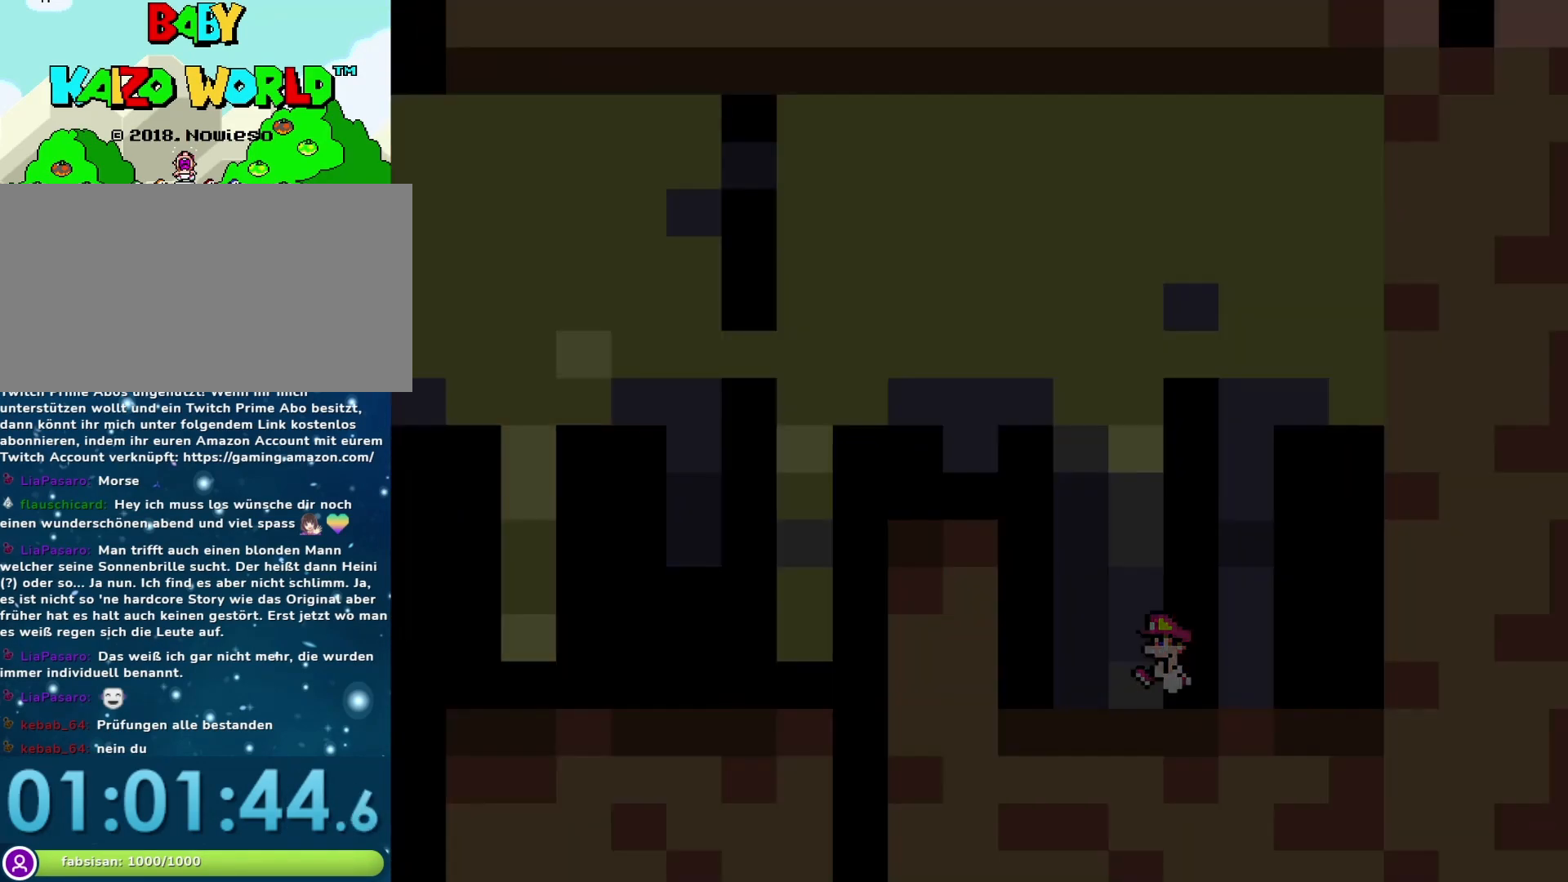
{"buttons": ["X"], "events": [[300, "Y", "up"], [467, "X", "down"]]}
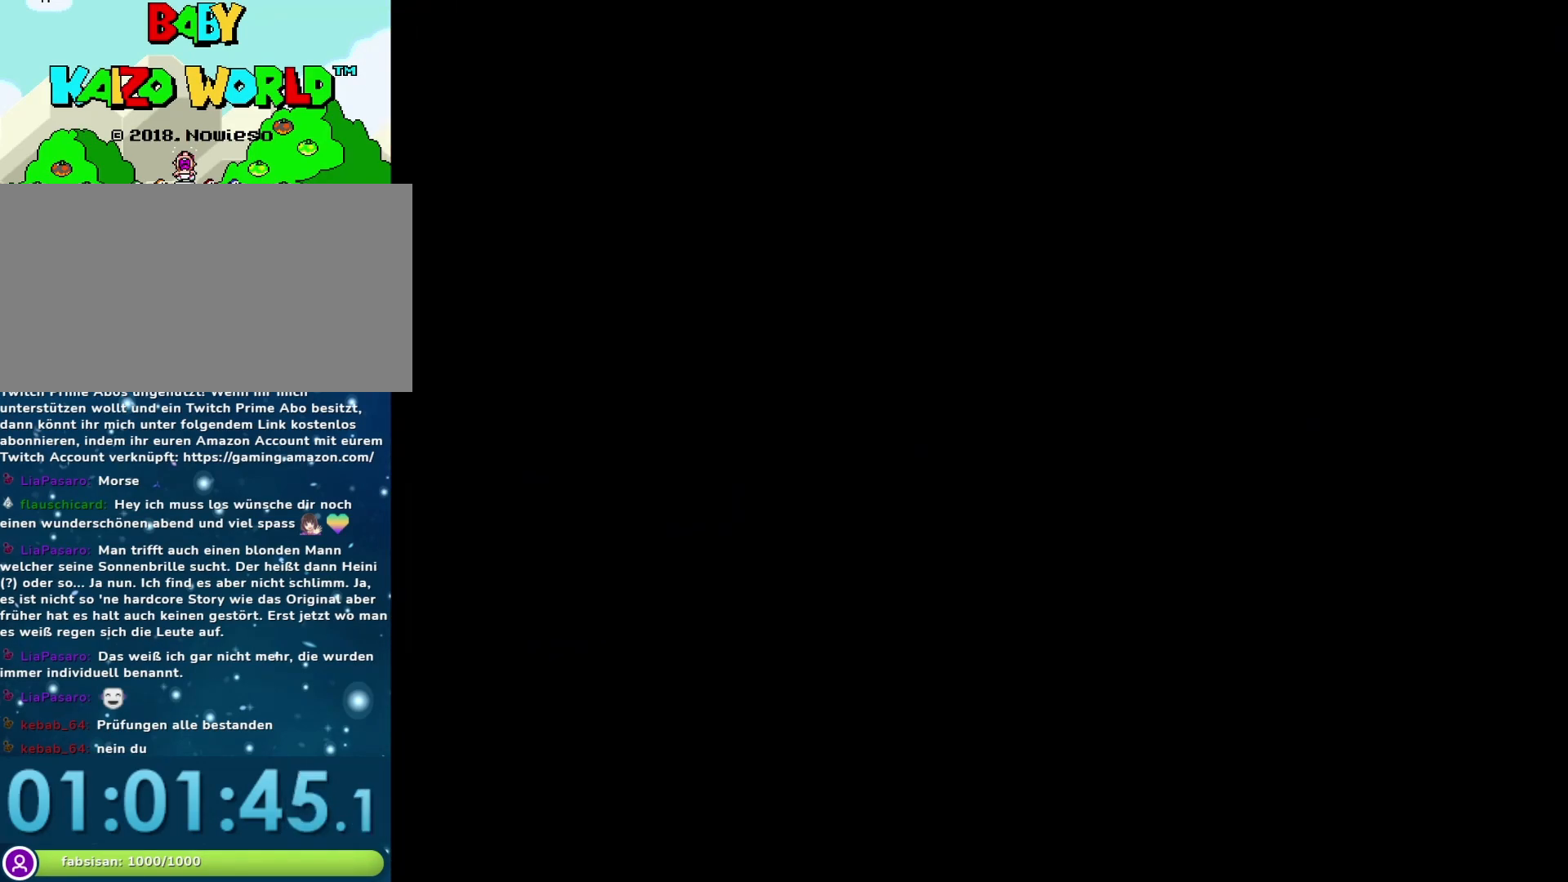
{"buttons": ["X"], "events": []}